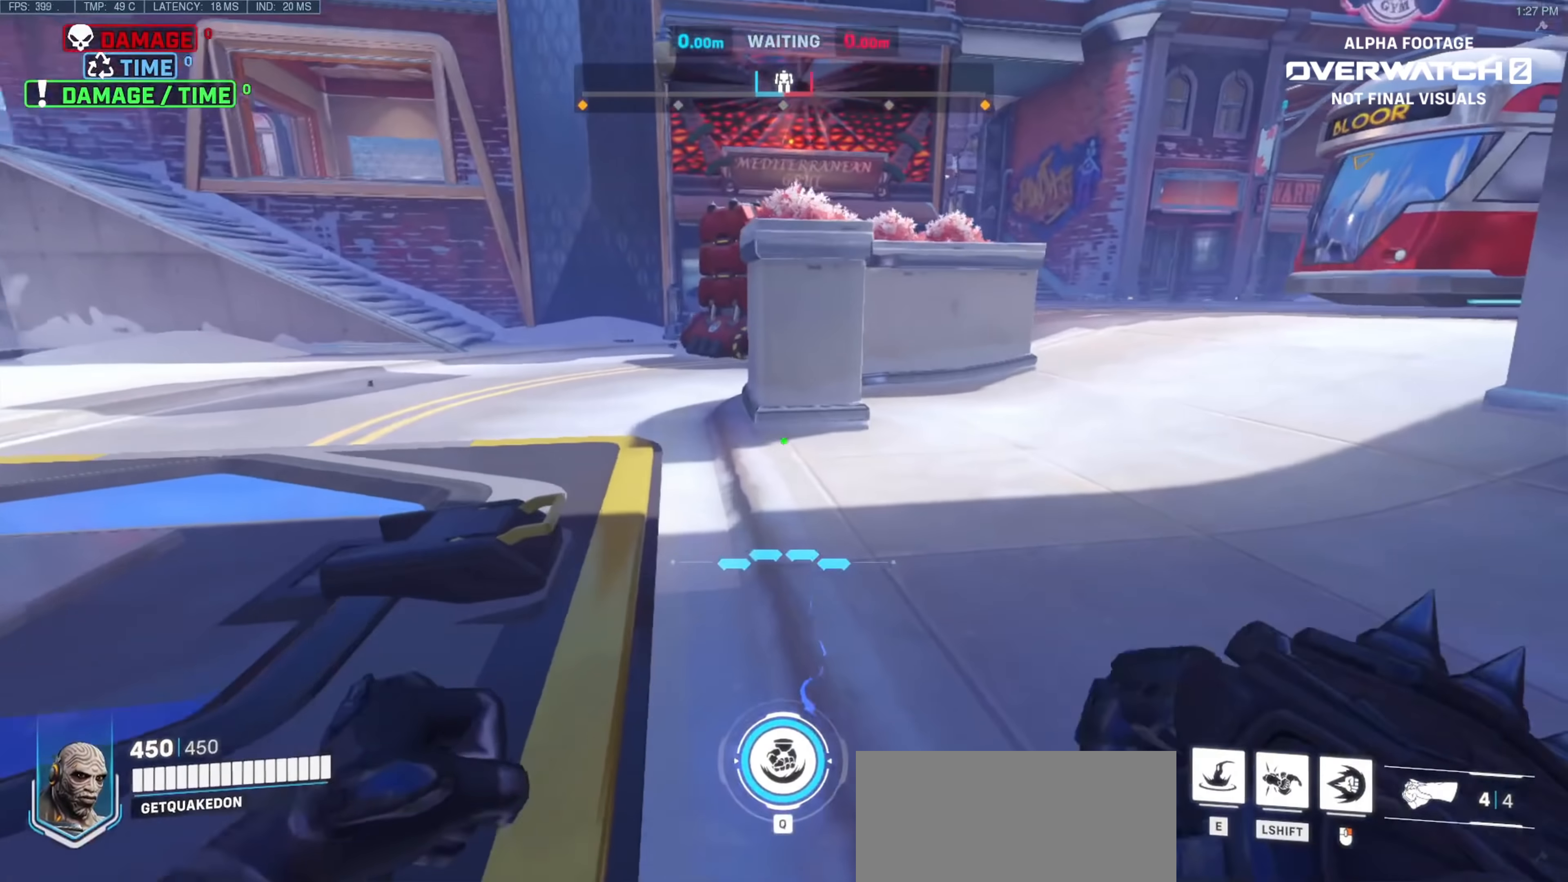
Gameplay with keyboard and mouse; each line is a JSON object with the keys and mouse buttons held at the frame after it. "events" lists presses ("down") and releases ("up") of "a", "ctrl", "d", "e", "f", "melee", "q", "r", "s", "shift", "space", "w", "mouse_left" and "mouse_right" between this image and that frame as [ms after this image, input, new state], when the widget could be followed in between. "mouse_left", "mouse_right" = the "left", "right" buttons of the "mouse" list. No other keys are recorded. Mouse movement is not recorded. Key names are as the overlay labels them; some are game actions (e.g. jump) rather than physical keys.
{"keys": ["space", "w"], "mouse": [], "events": [[67, "a", "down"], [117, "w", "up"], [217, "w", "down"], [500, "a", "up"], [500, "space", "down"]]}
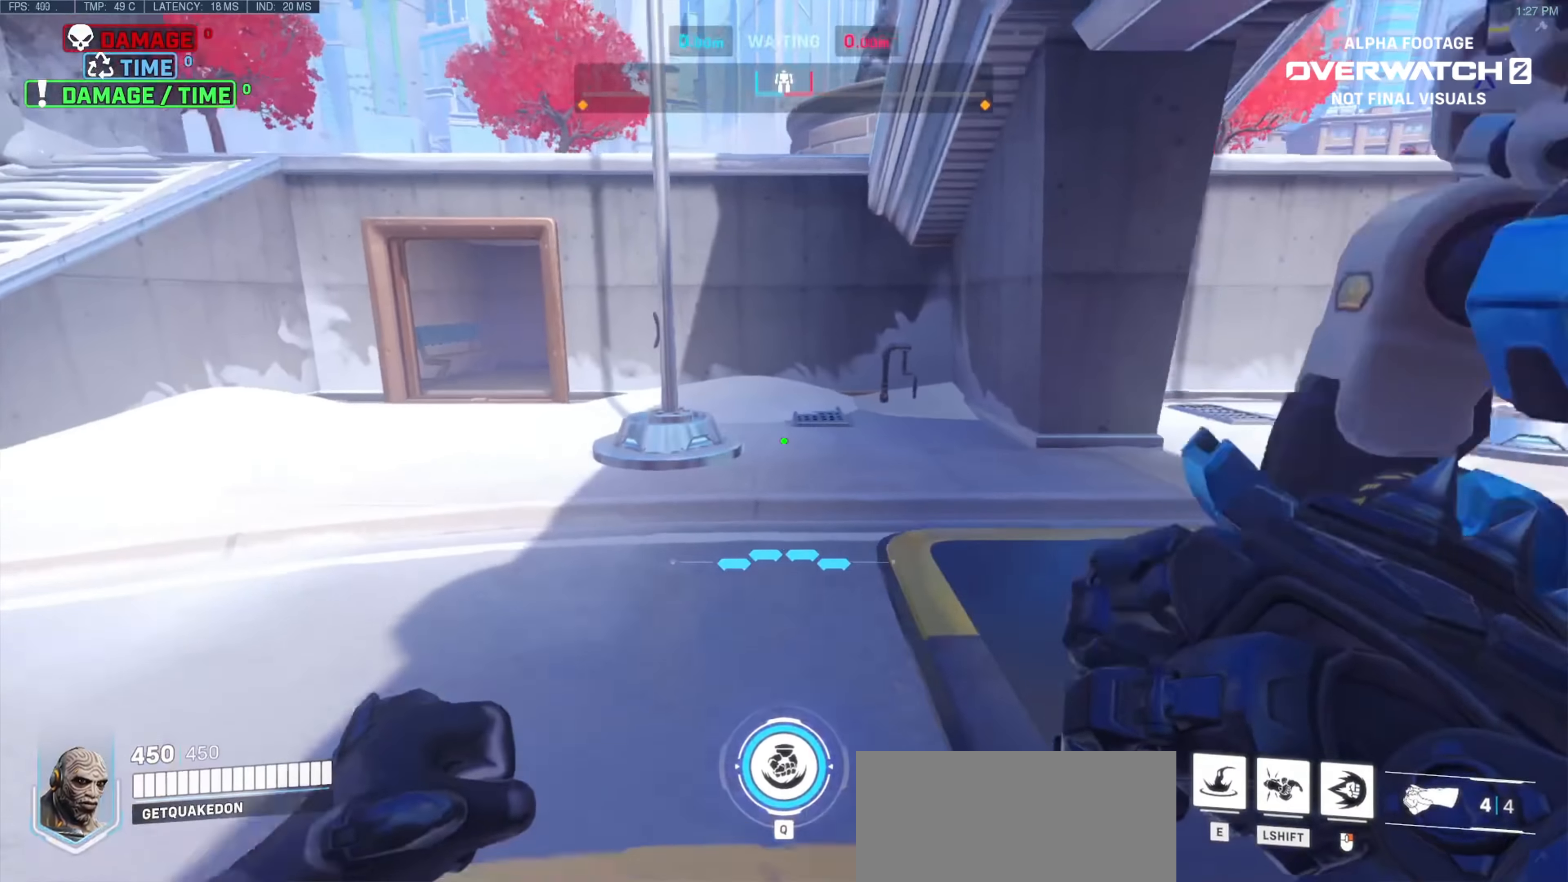
{"keys": ["w"], "mouse": [], "events": [[84, "space", "up"]]}
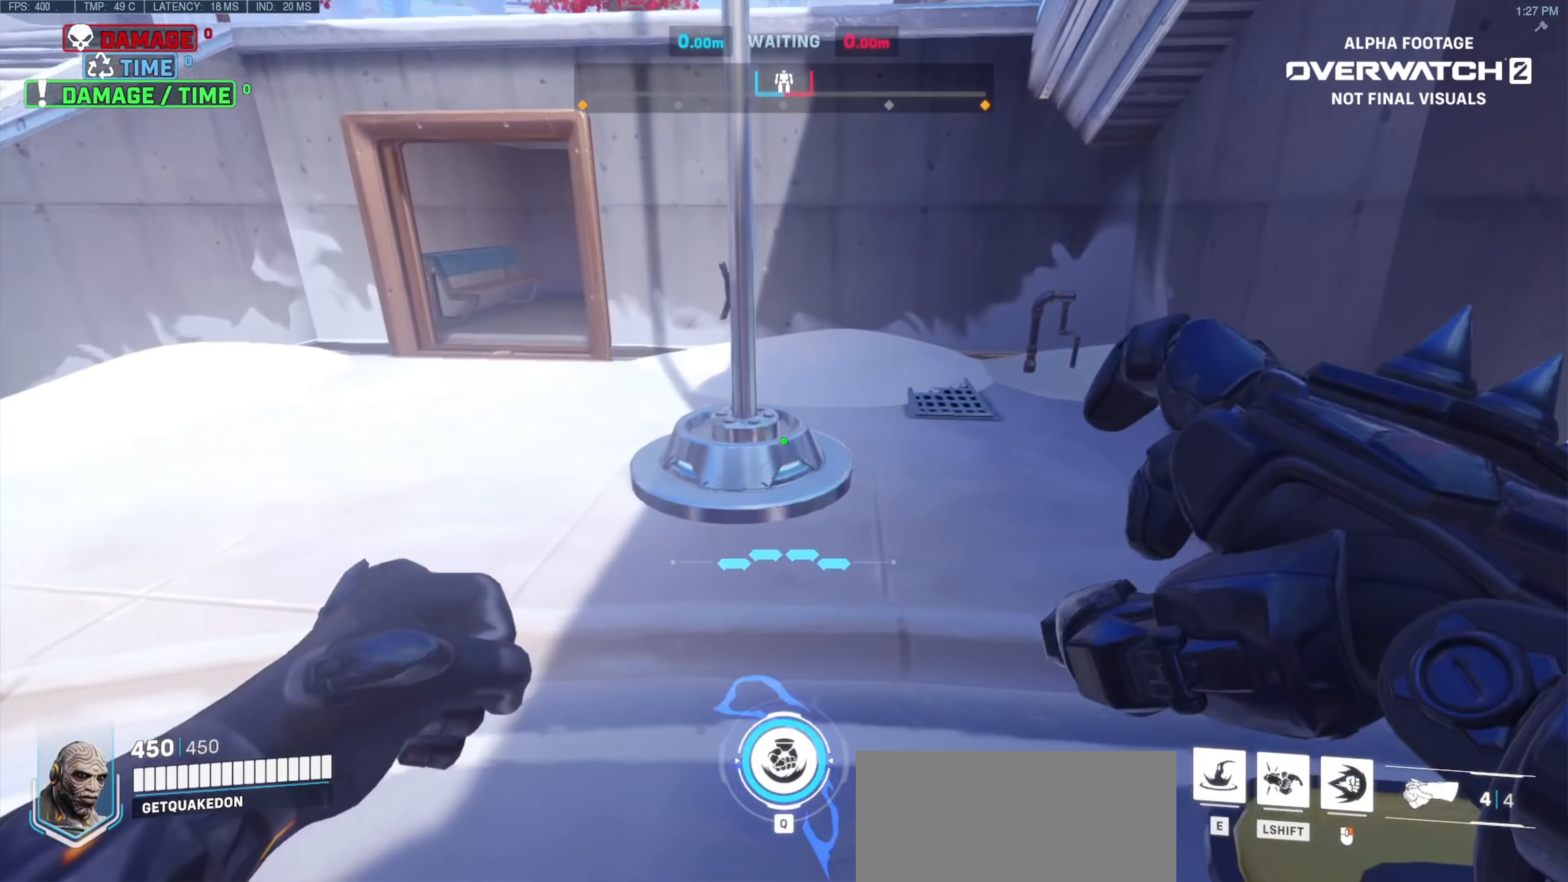
{"keys": ["d", "w"], "mouse": [], "events": [[150, "d", "down"]]}
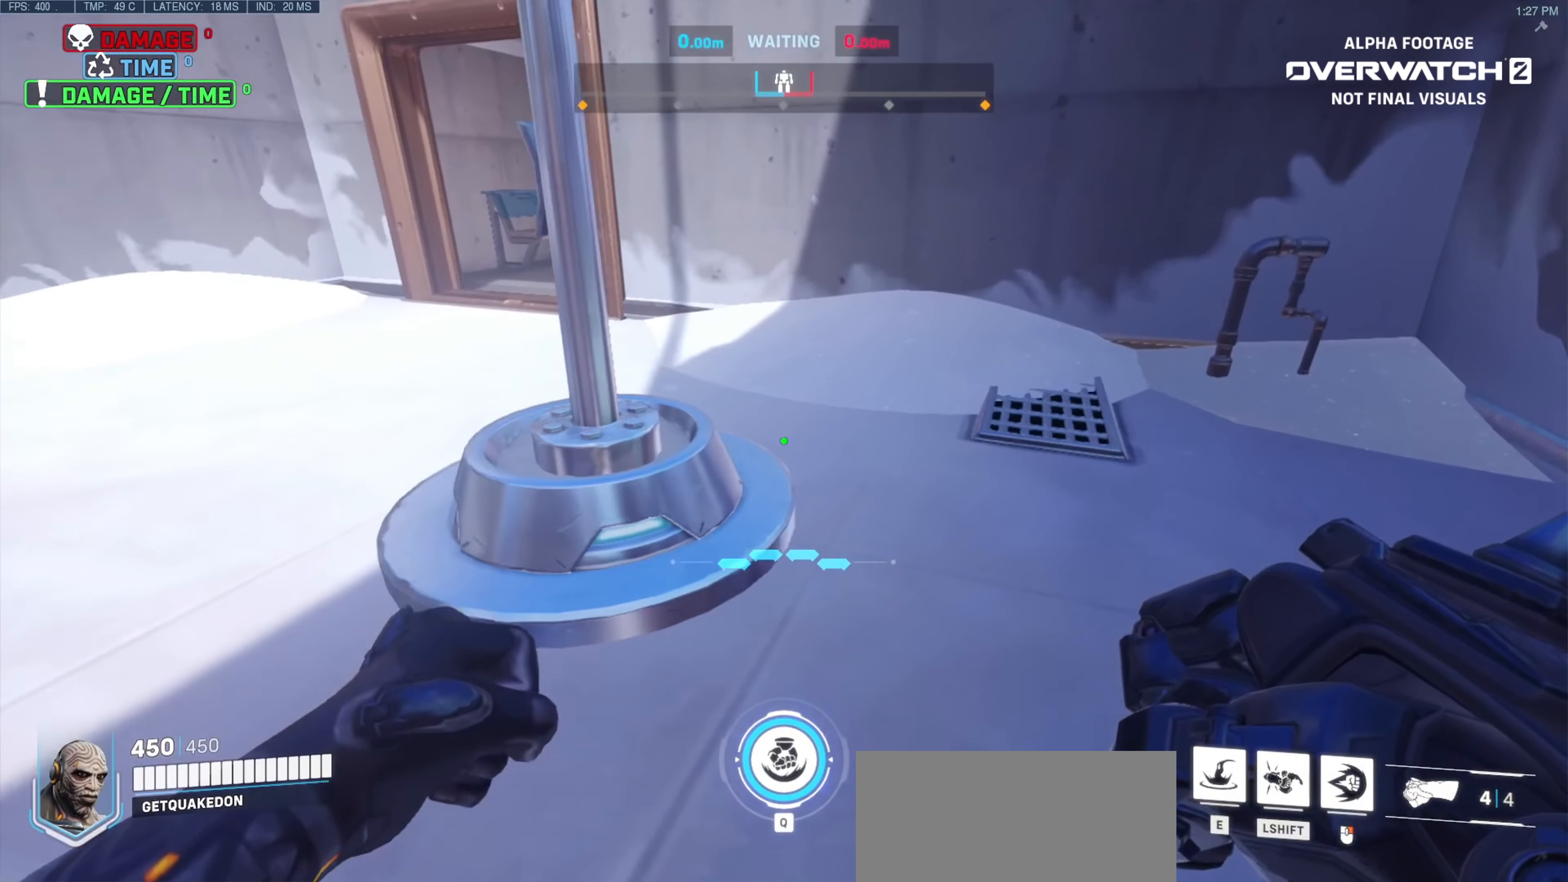
{"keys": ["d"], "mouse": [], "events": [[217, "w", "up"]]}
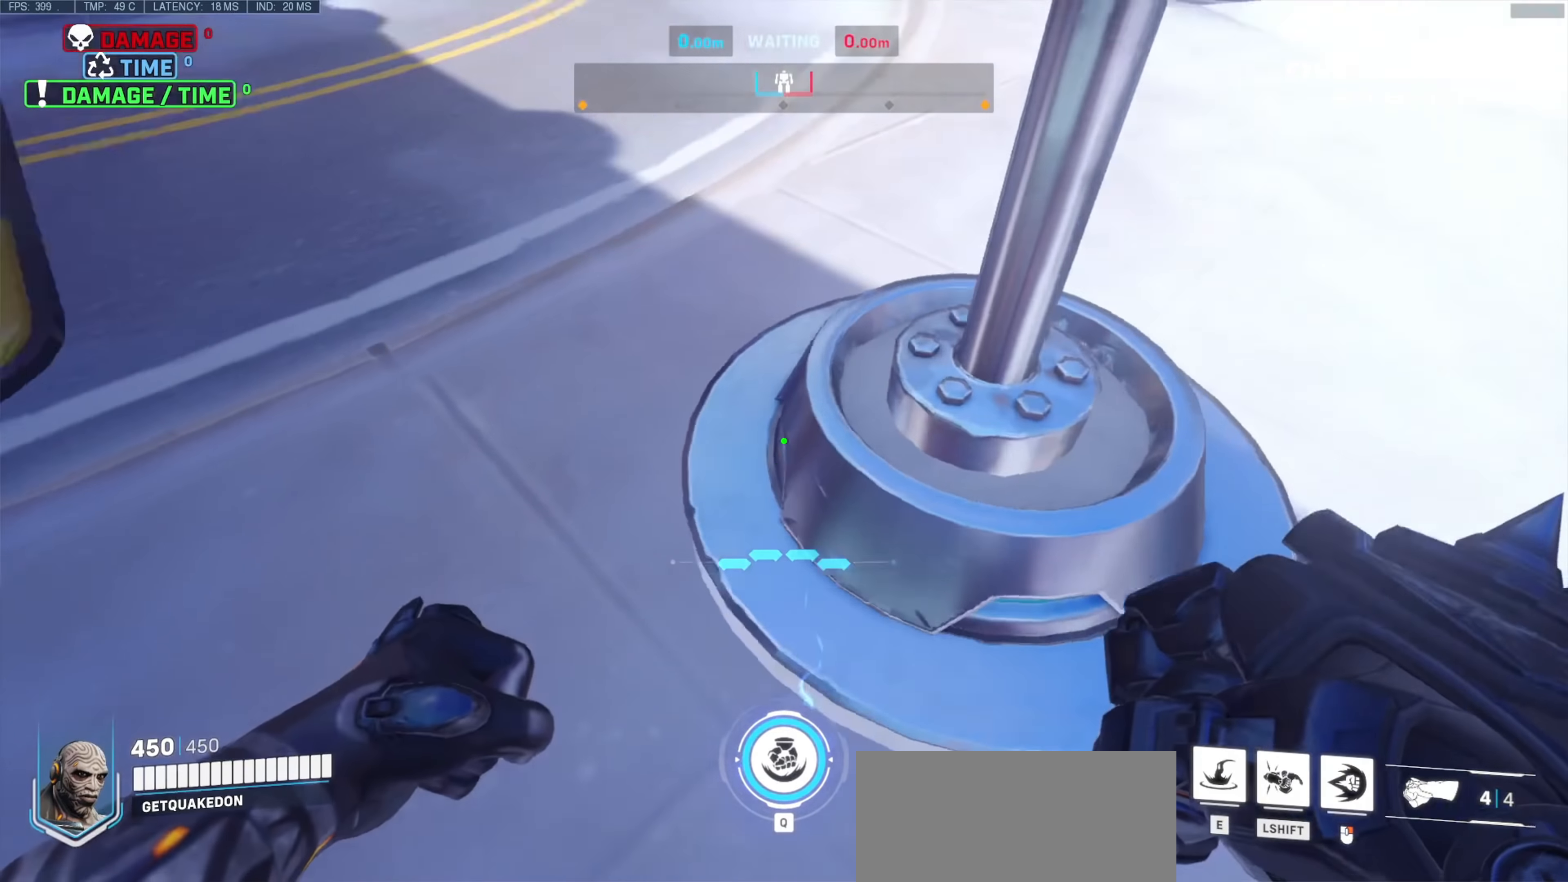
{"keys": [], "mouse": [], "events": [[134, "d", "up"], [317, "w", "down"], [366, "w", "up"]]}
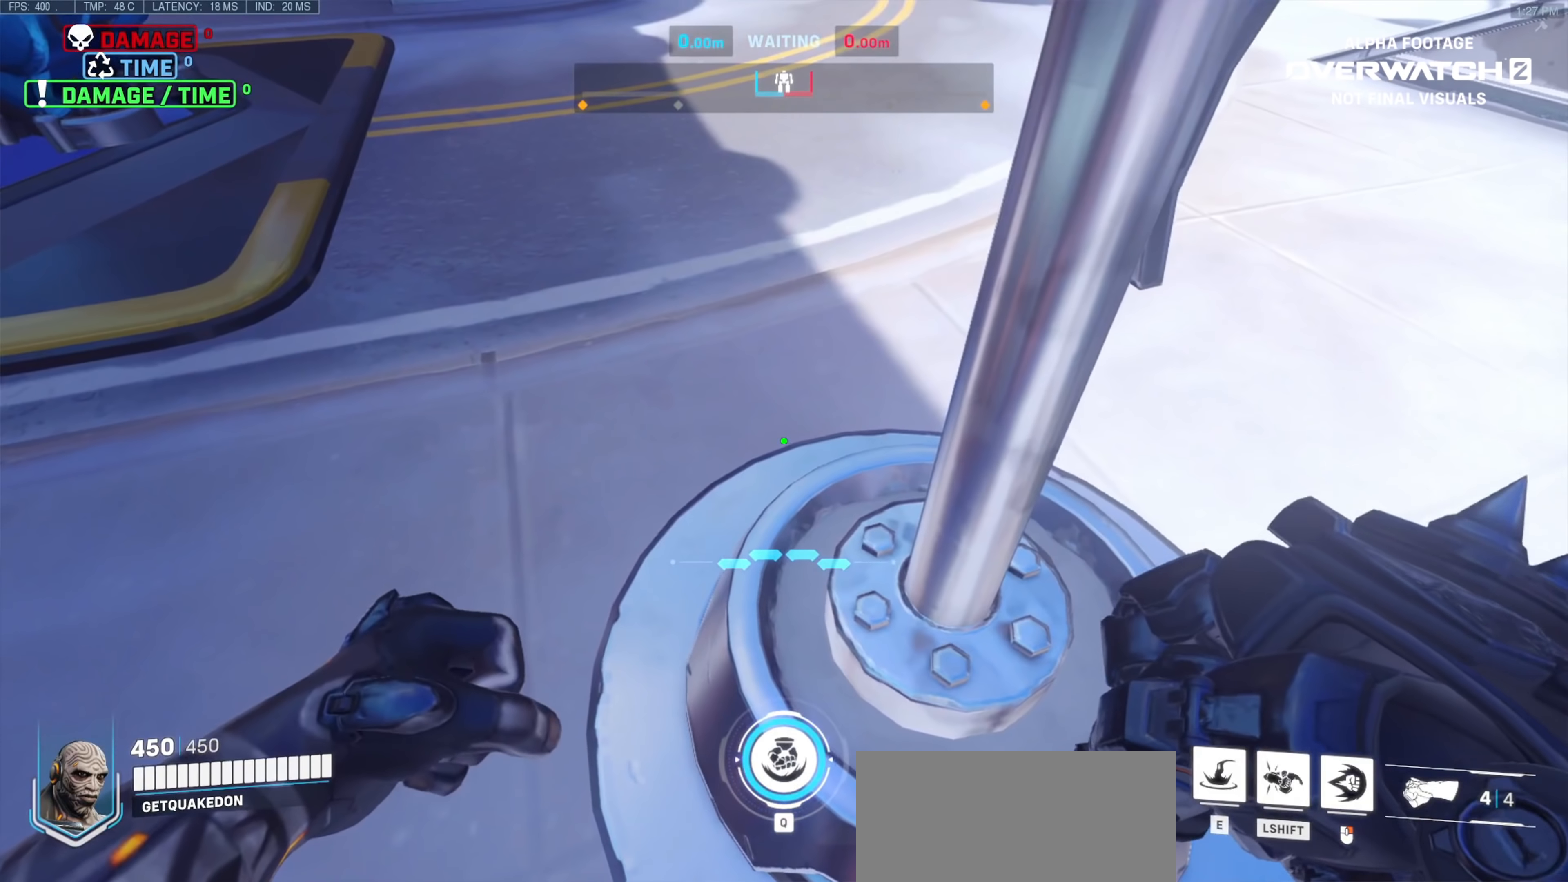
{"keys": [], "mouse": [], "events": []}
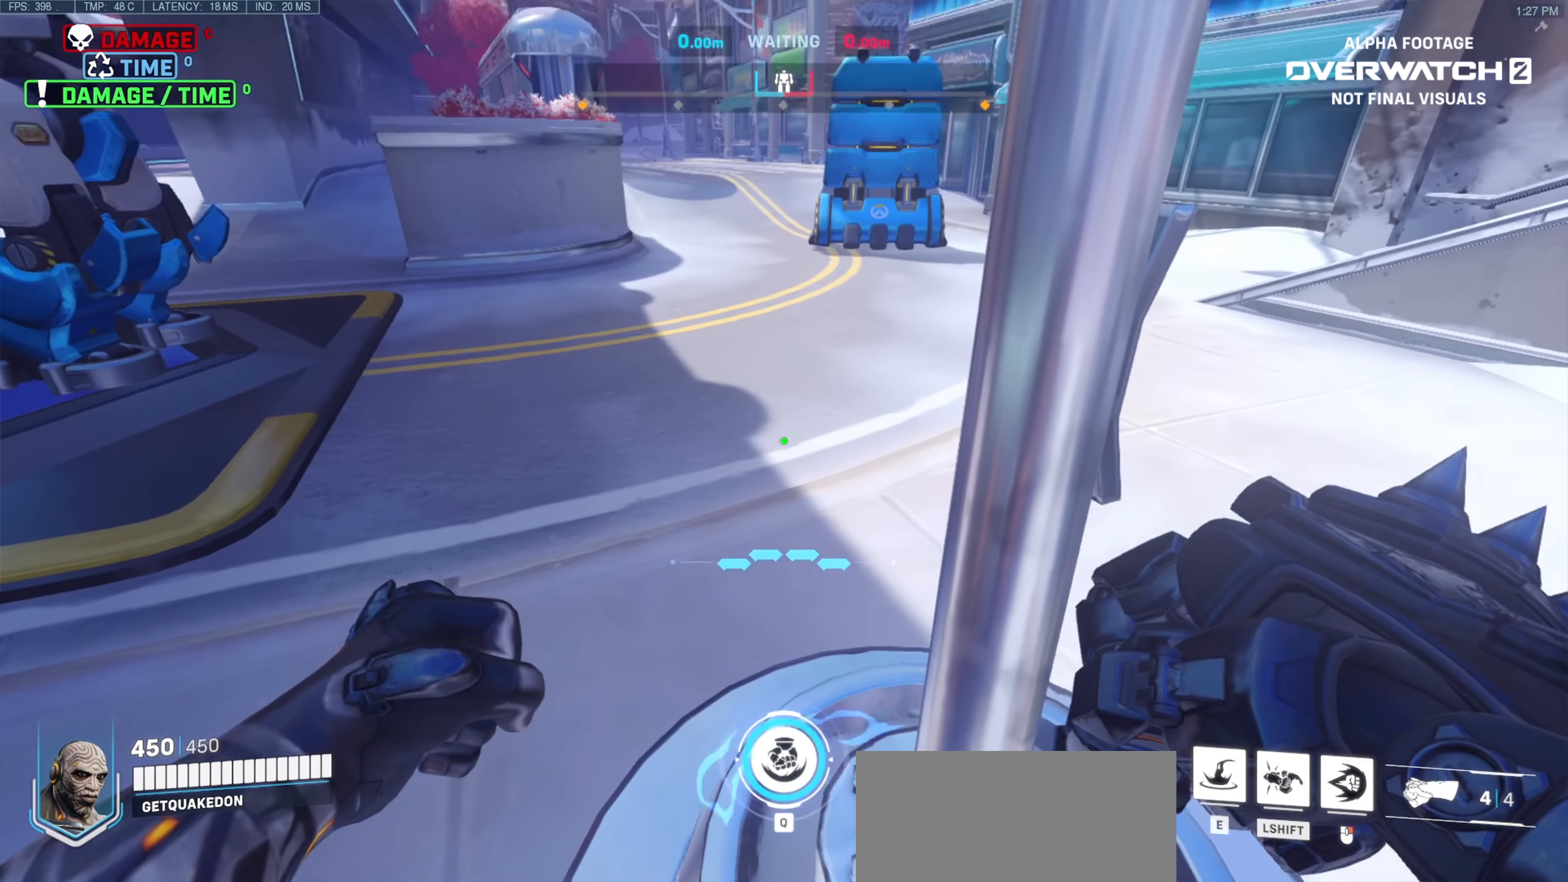
{"keys": [], "mouse": [], "events": [[350, "s", "down"], [400, "s", "up"]]}
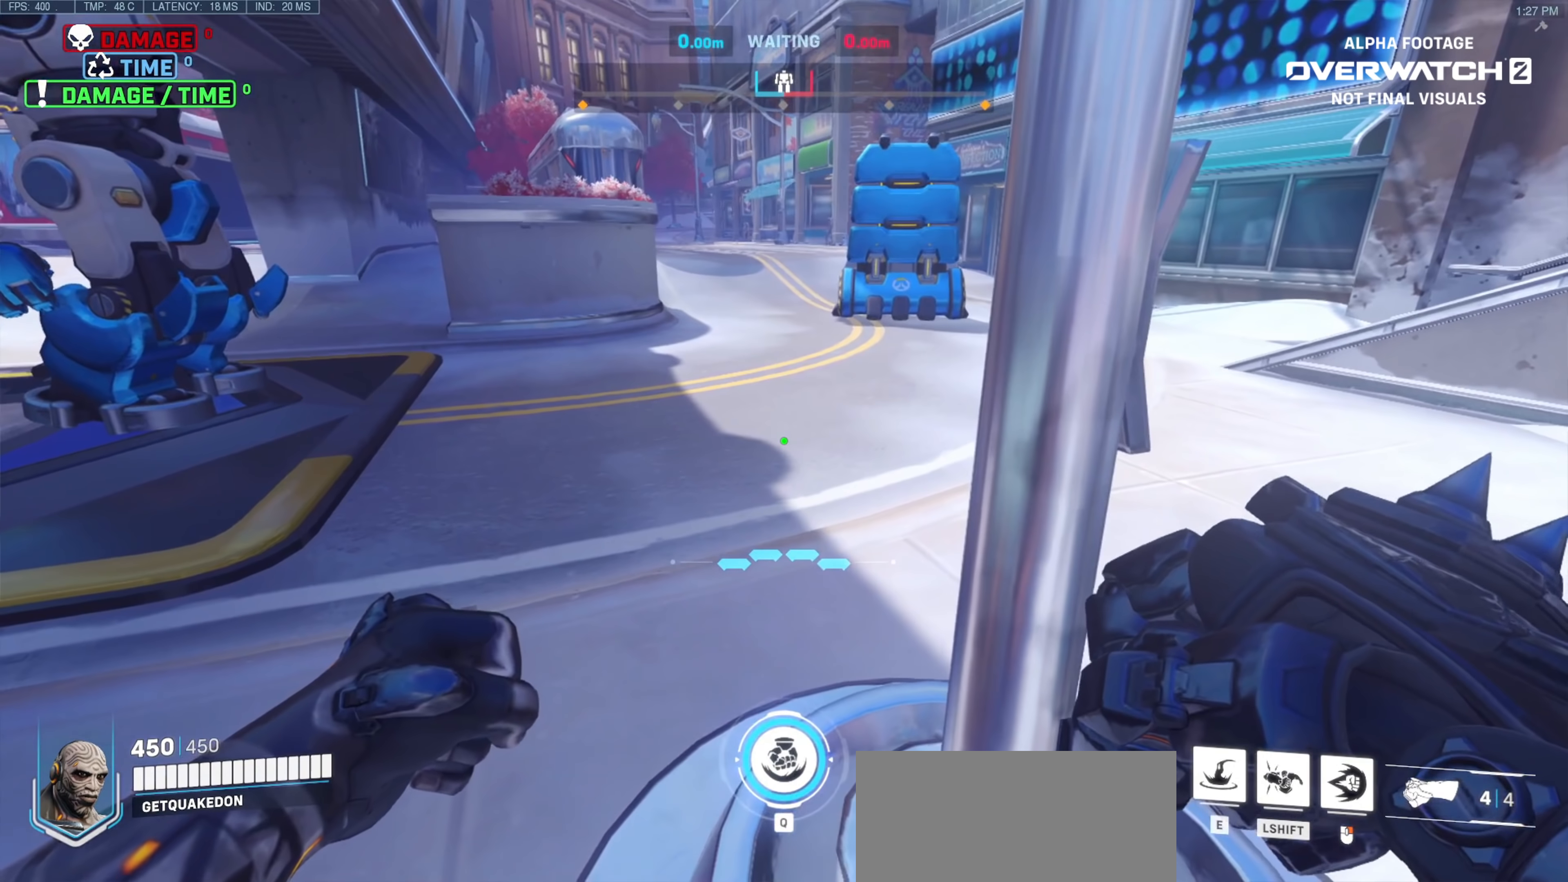
{"keys": [], "mouse": [], "events": []}
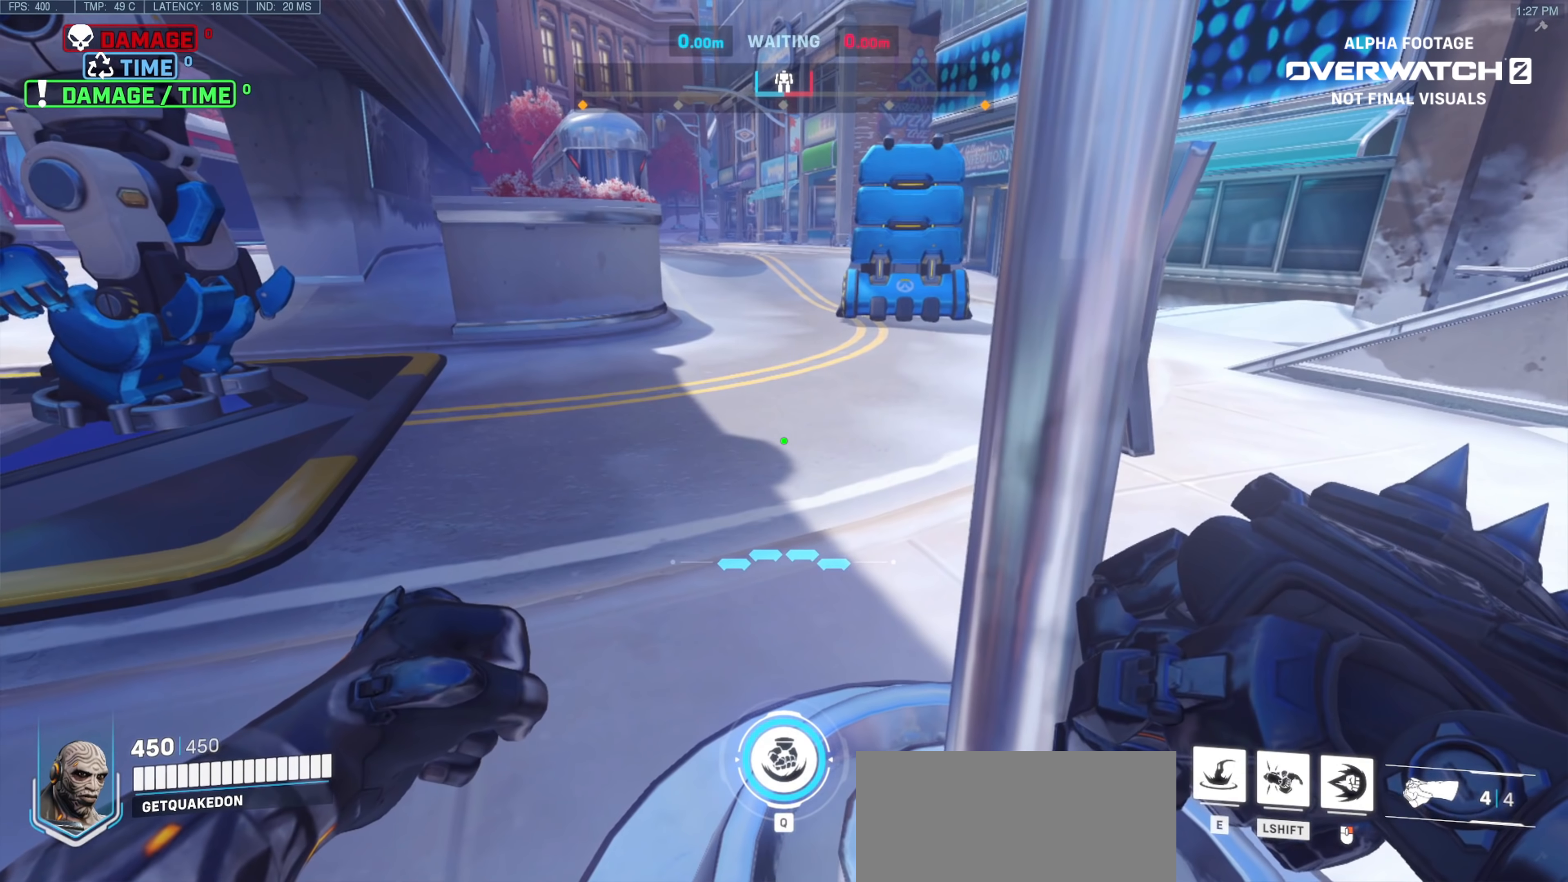
{"keys": [], "mouse": [], "events": []}
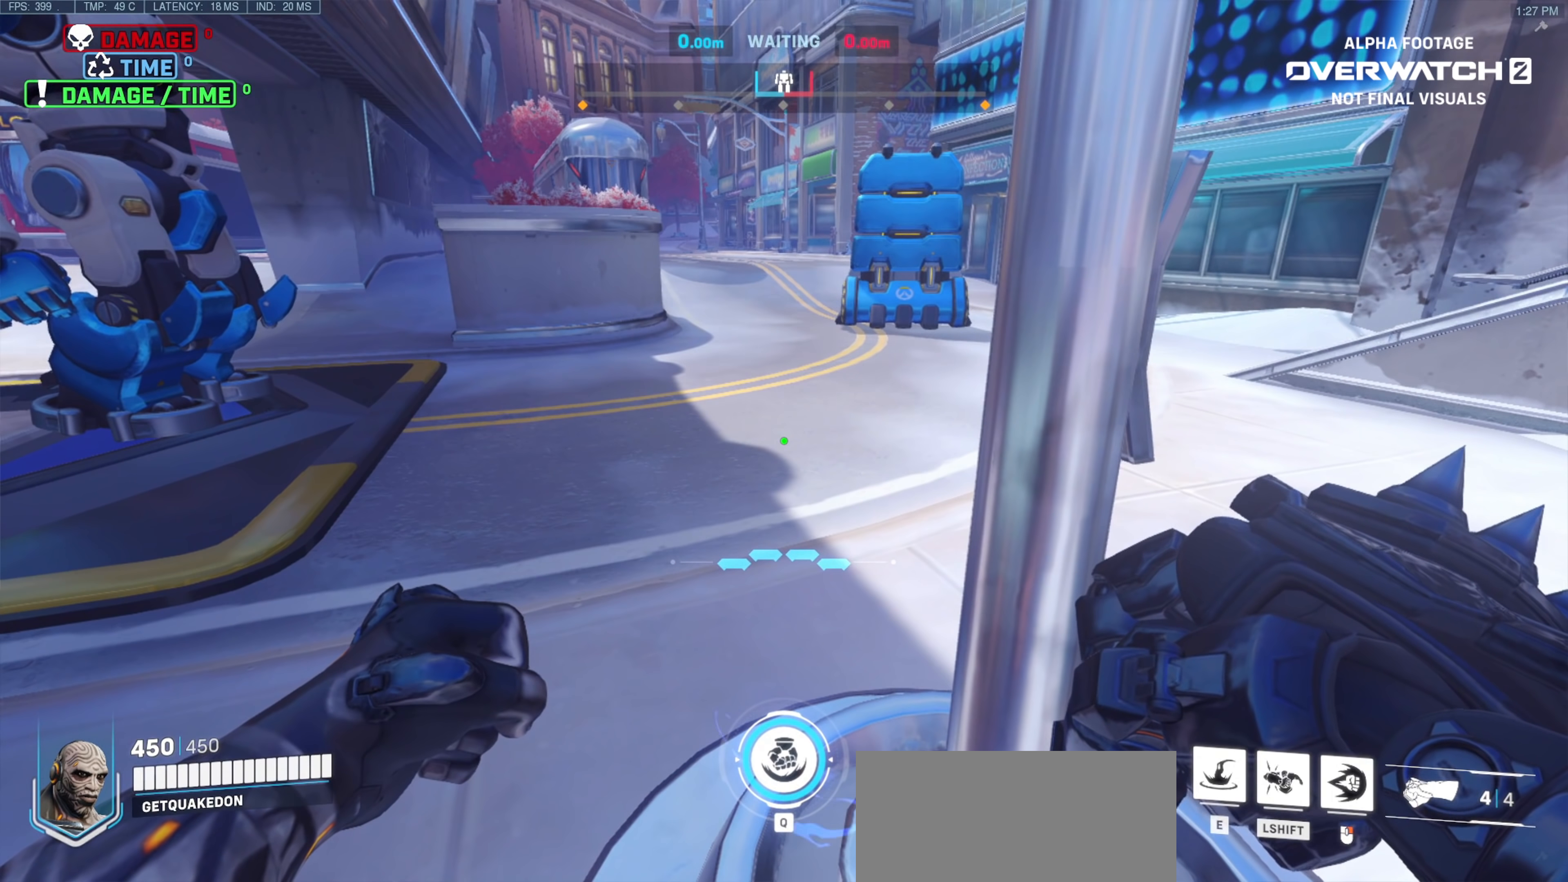
{"keys": [], "mouse": [], "events": []}
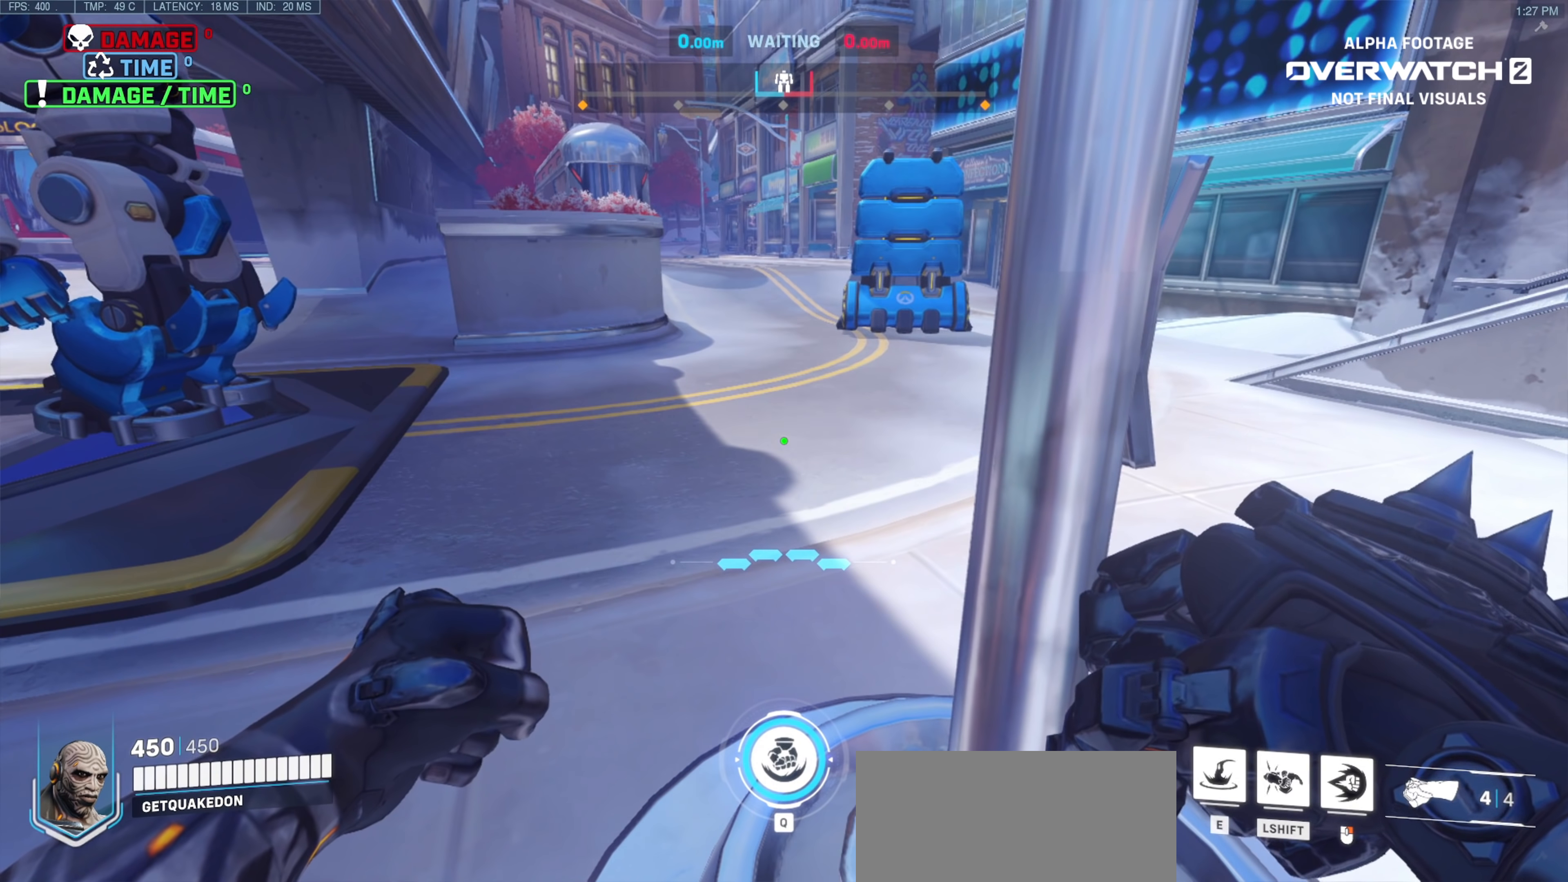
{"keys": [], "mouse": [], "events": []}
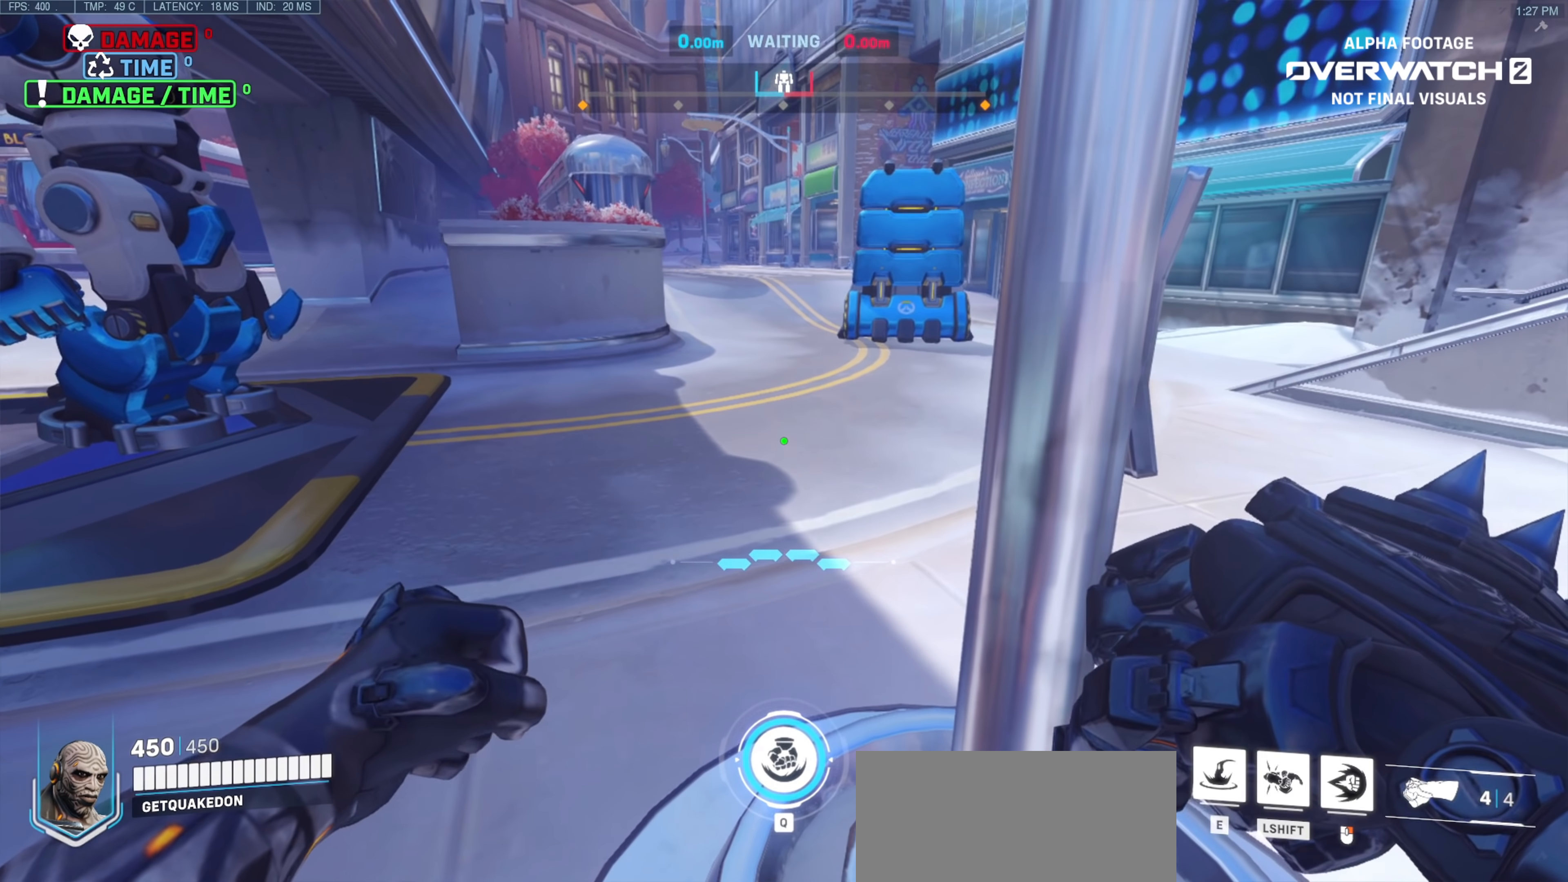
{"keys": [], "mouse": [], "events": []}
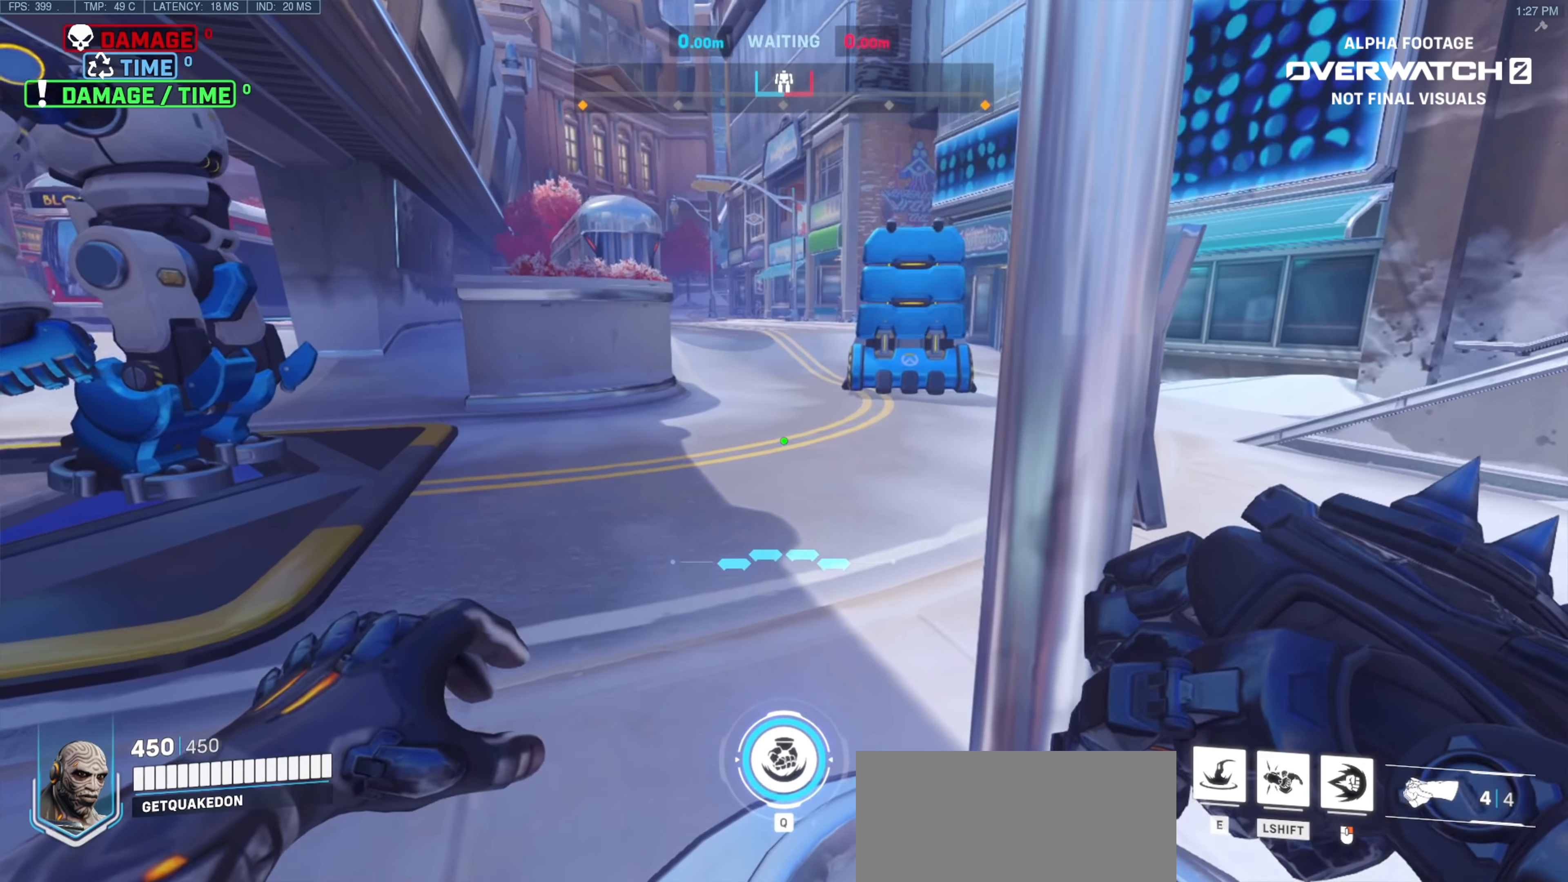
{"keys": [], "mouse": [], "events": []}
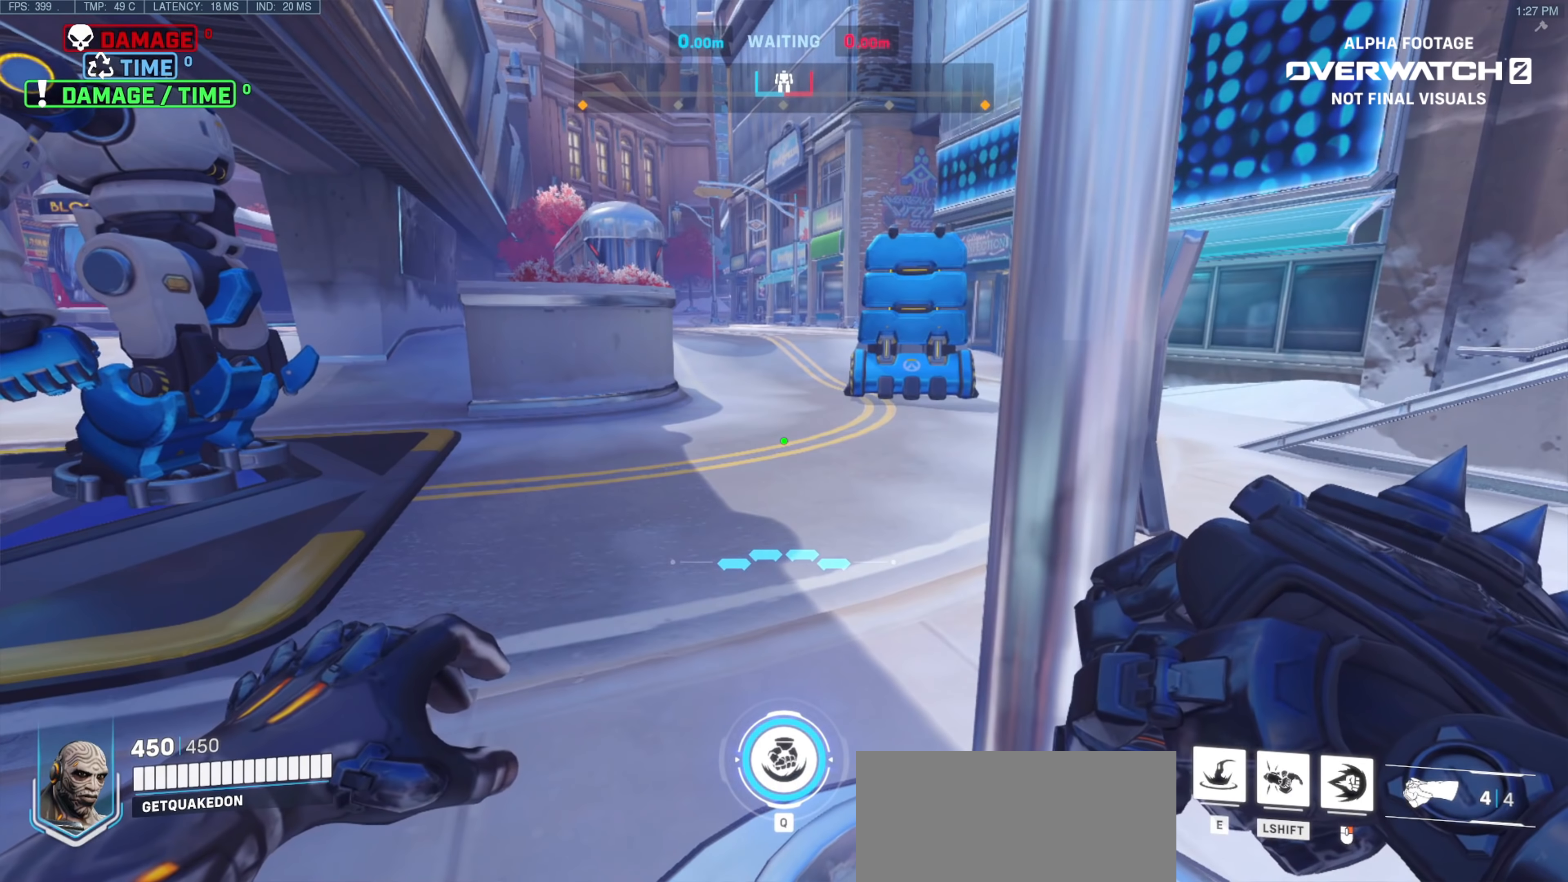
{"keys": [], "mouse": [], "events": [[366, "e", "down"], [466, "e", "up"]]}
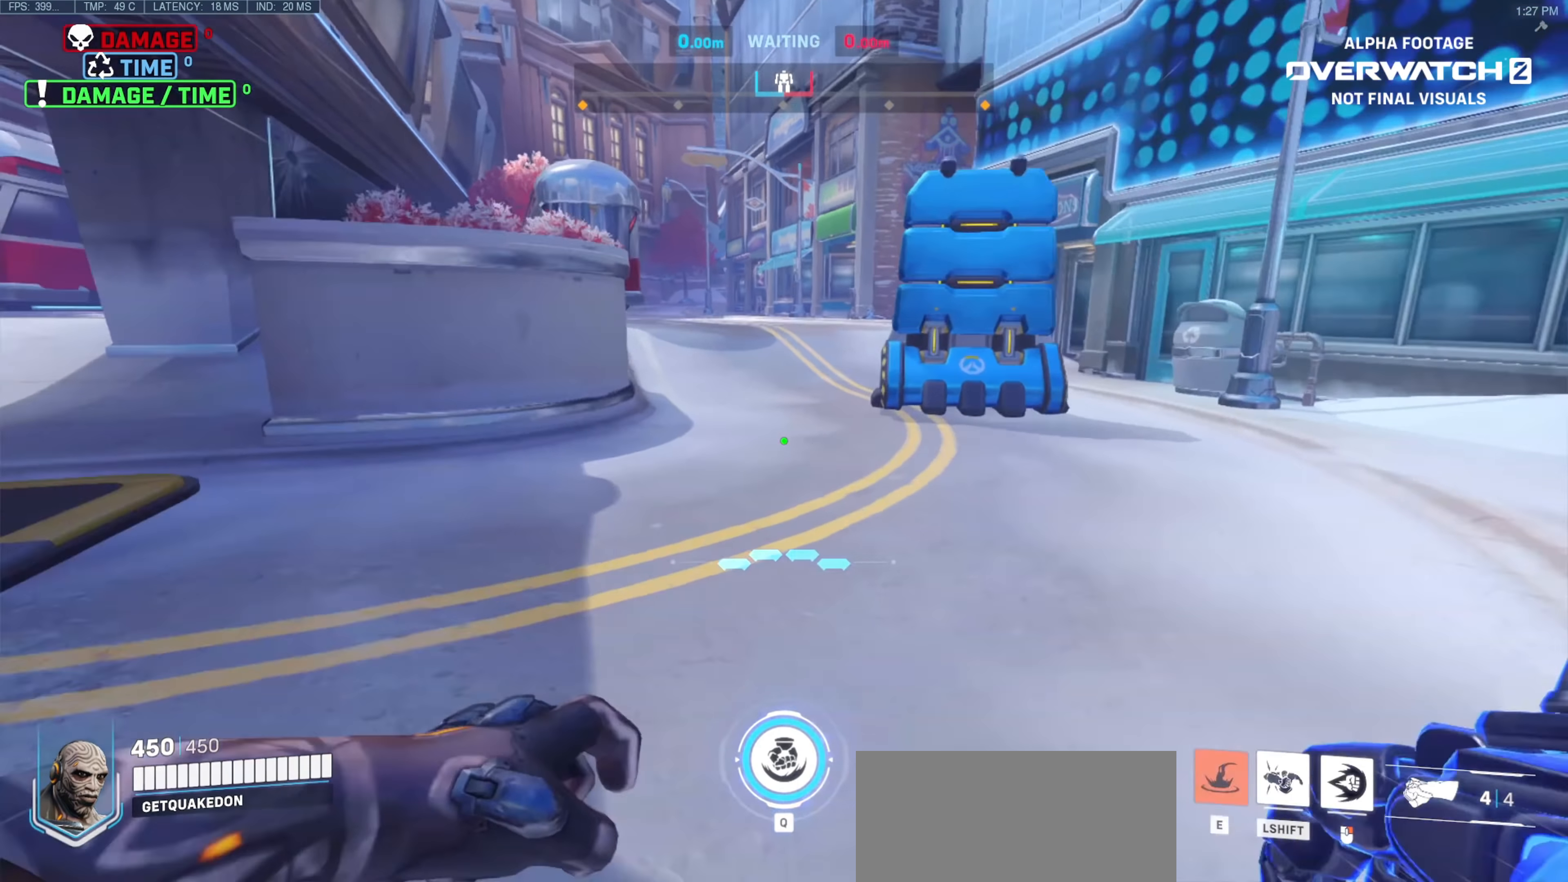
{"keys": [], "mouse": [], "events": []}
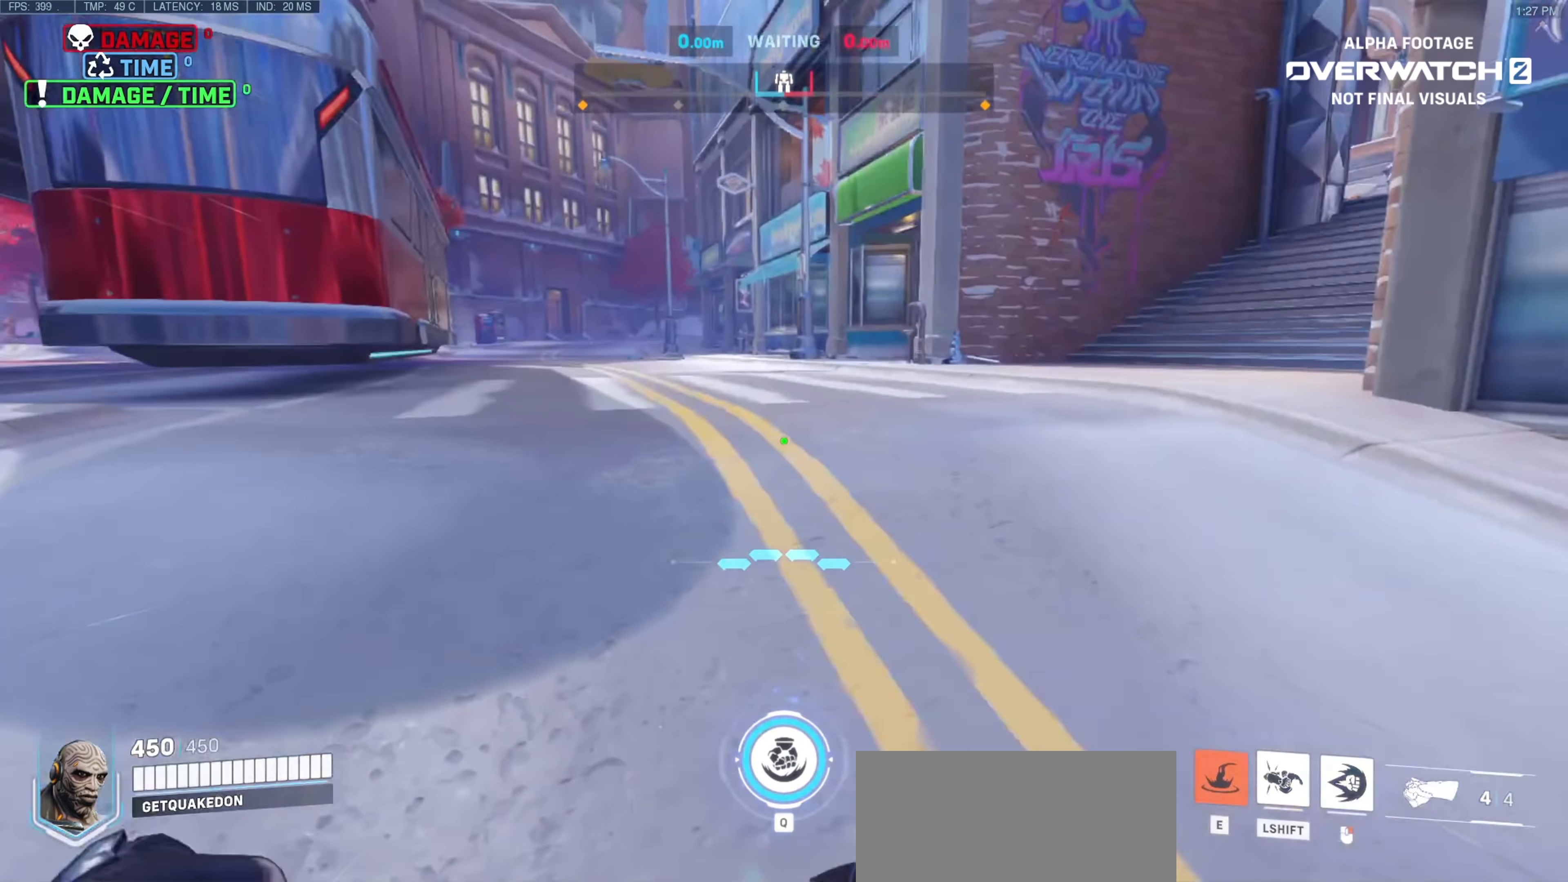
{"keys": [], "mouse": [], "events": []}
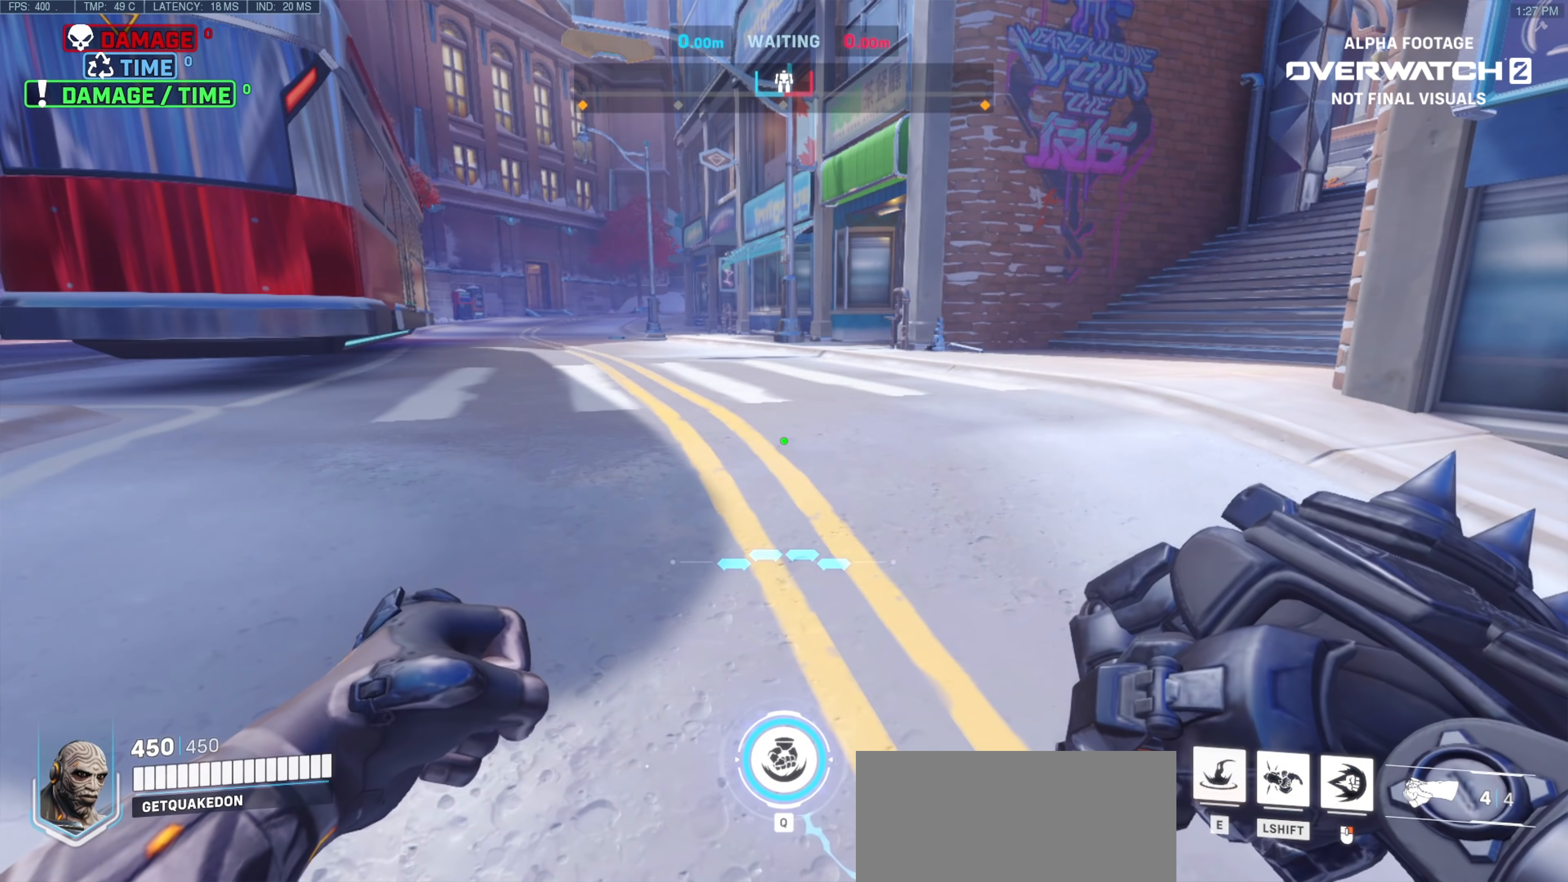
{"keys": [], "mouse": [], "events": []}
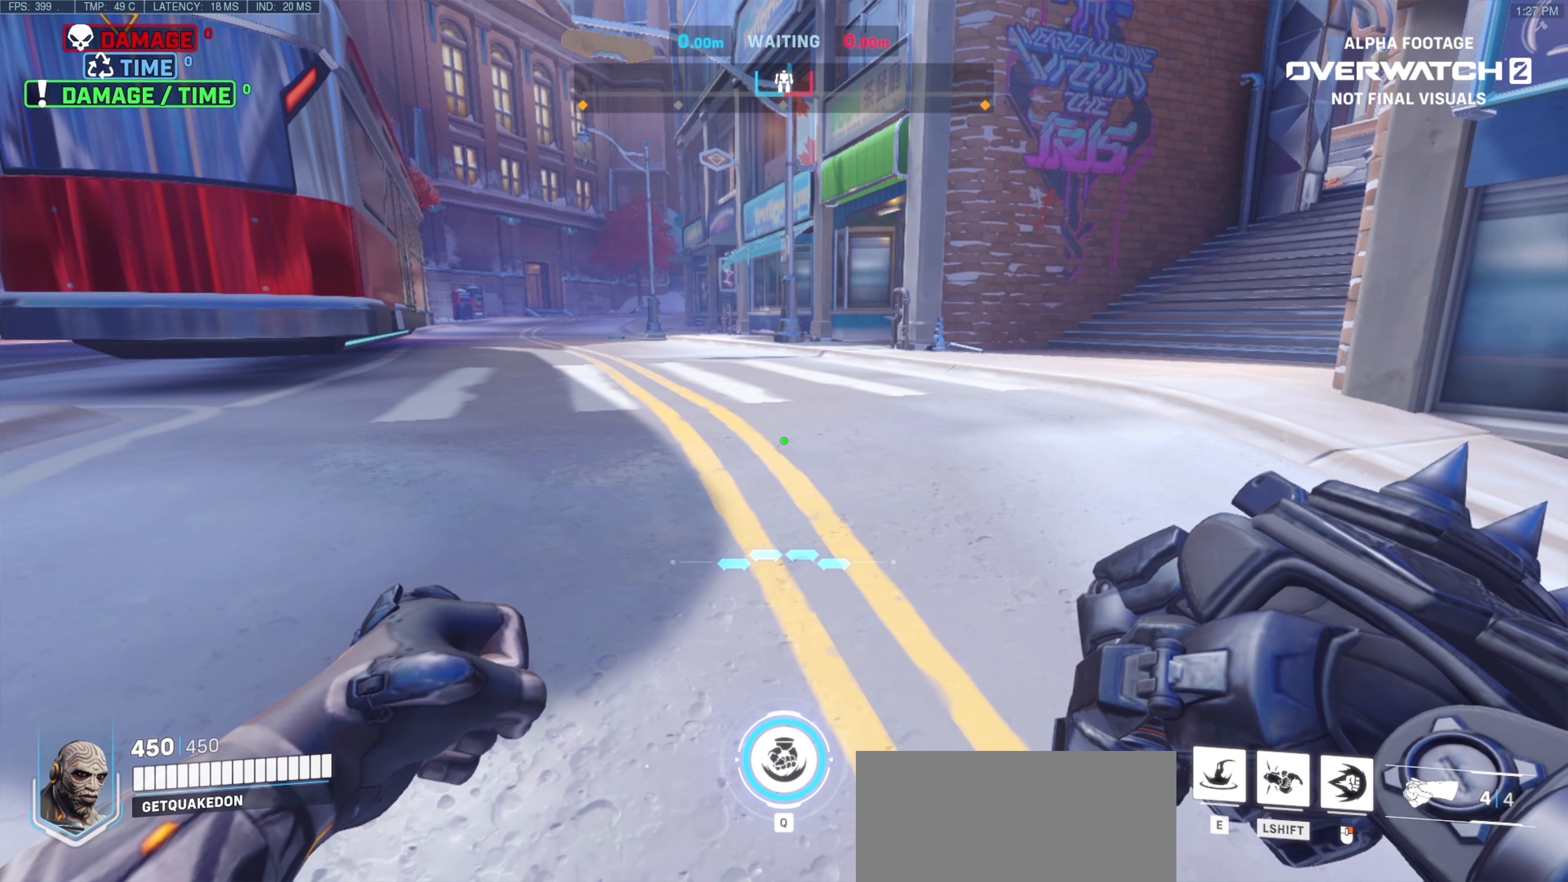
{"keys": ["w"], "mouse": [], "events": [[266, "w", "down"]]}
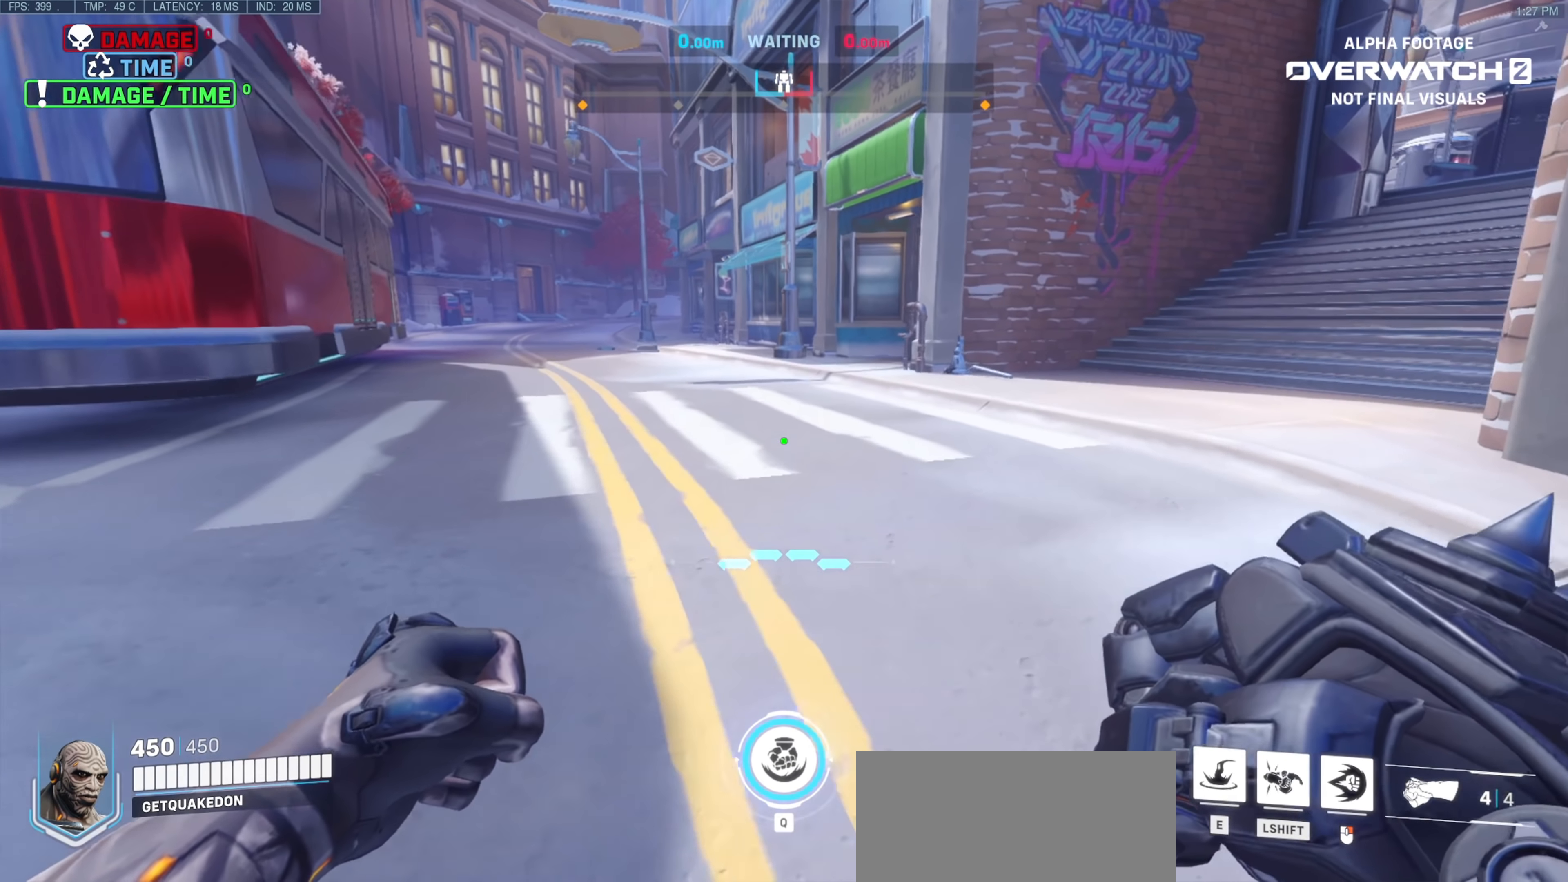
{"keys": ["w"], "mouse": [], "events": []}
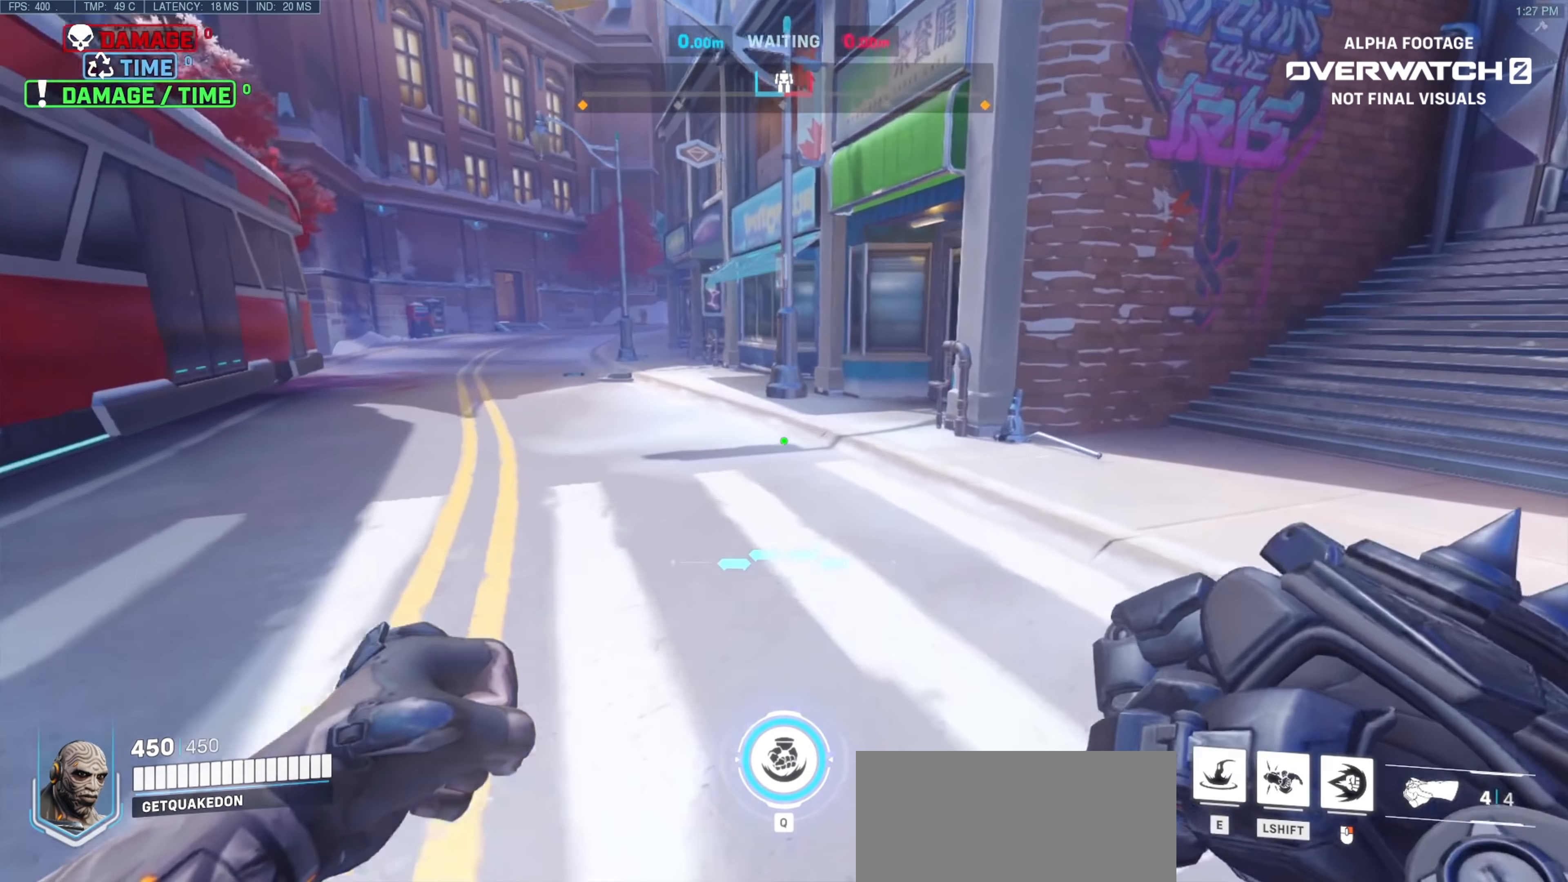
{"keys": ["d", "w"], "mouse": [], "events": [[16, "d", "down"]]}
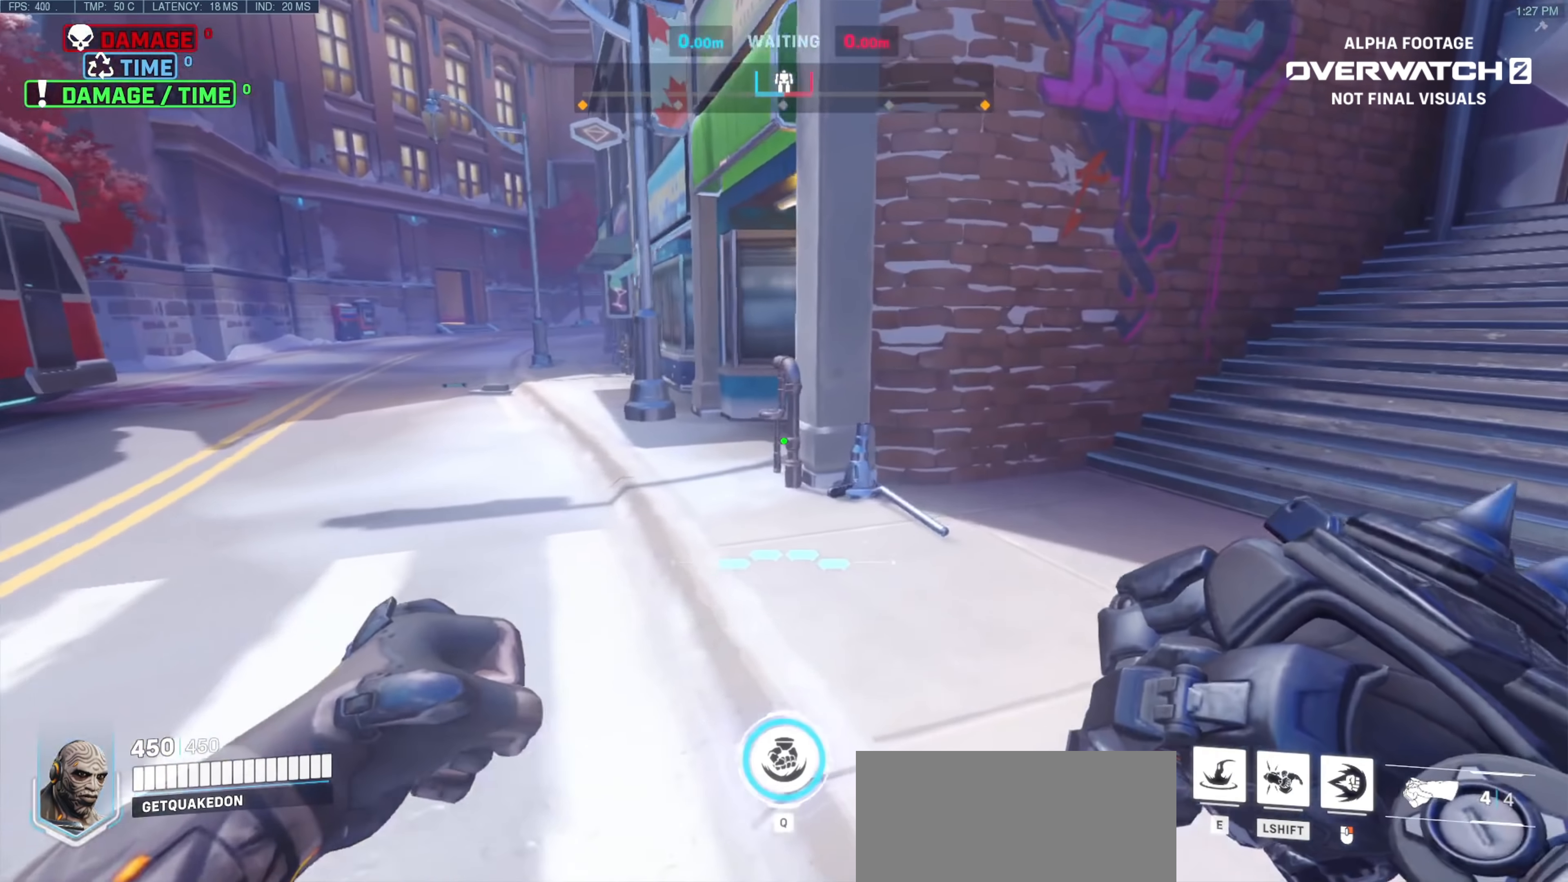
{"keys": ["d", "w"], "mouse": [], "events": []}
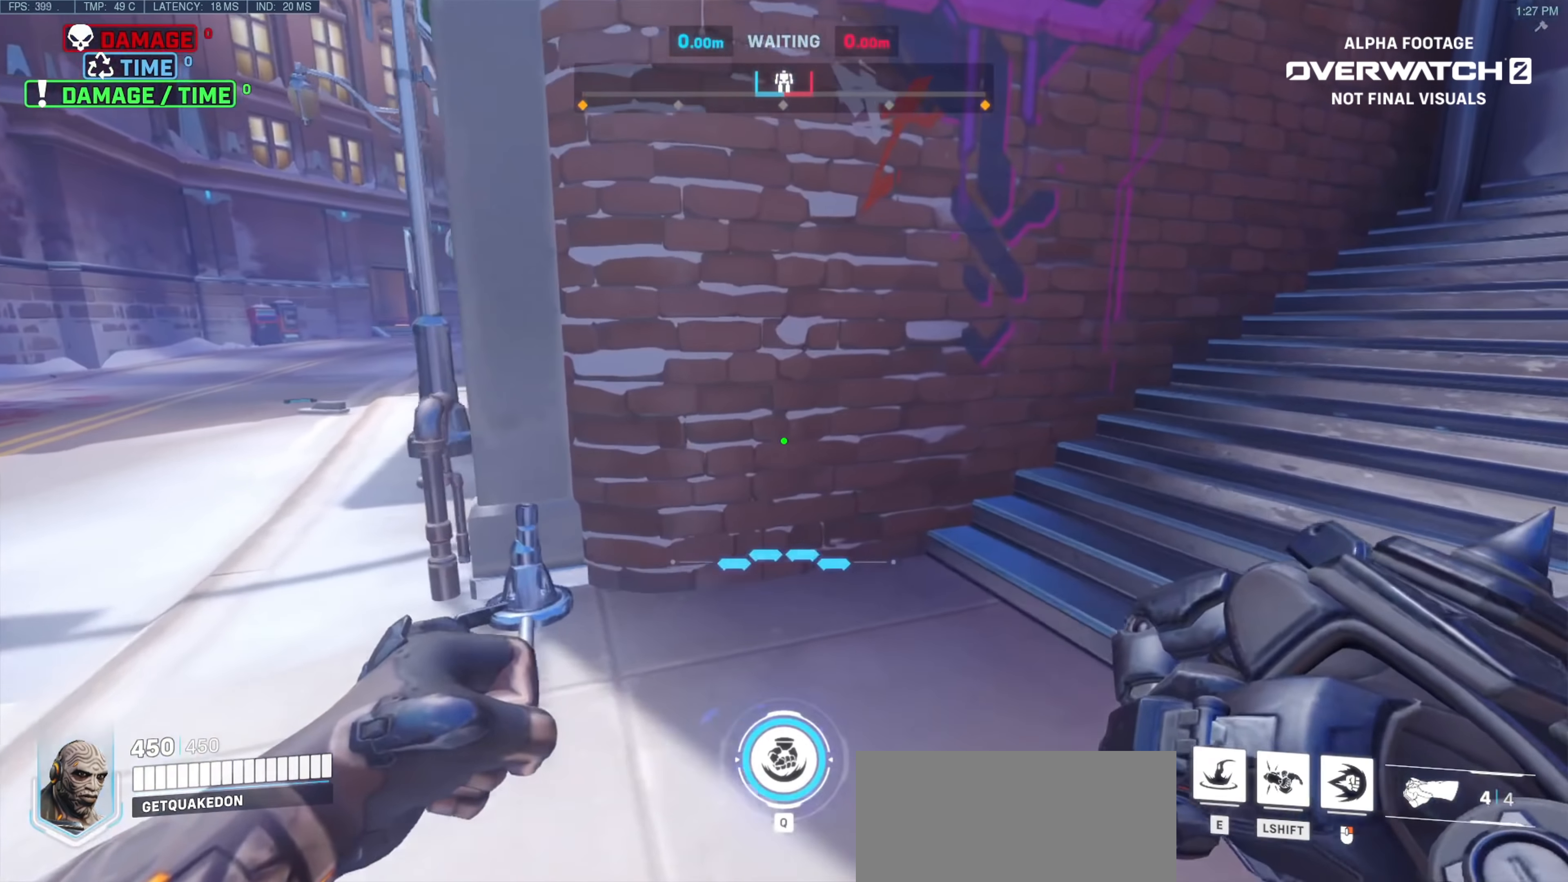
{"keys": [], "mouse": [], "events": [[83, "d", "up"], [83, "w", "up"]]}
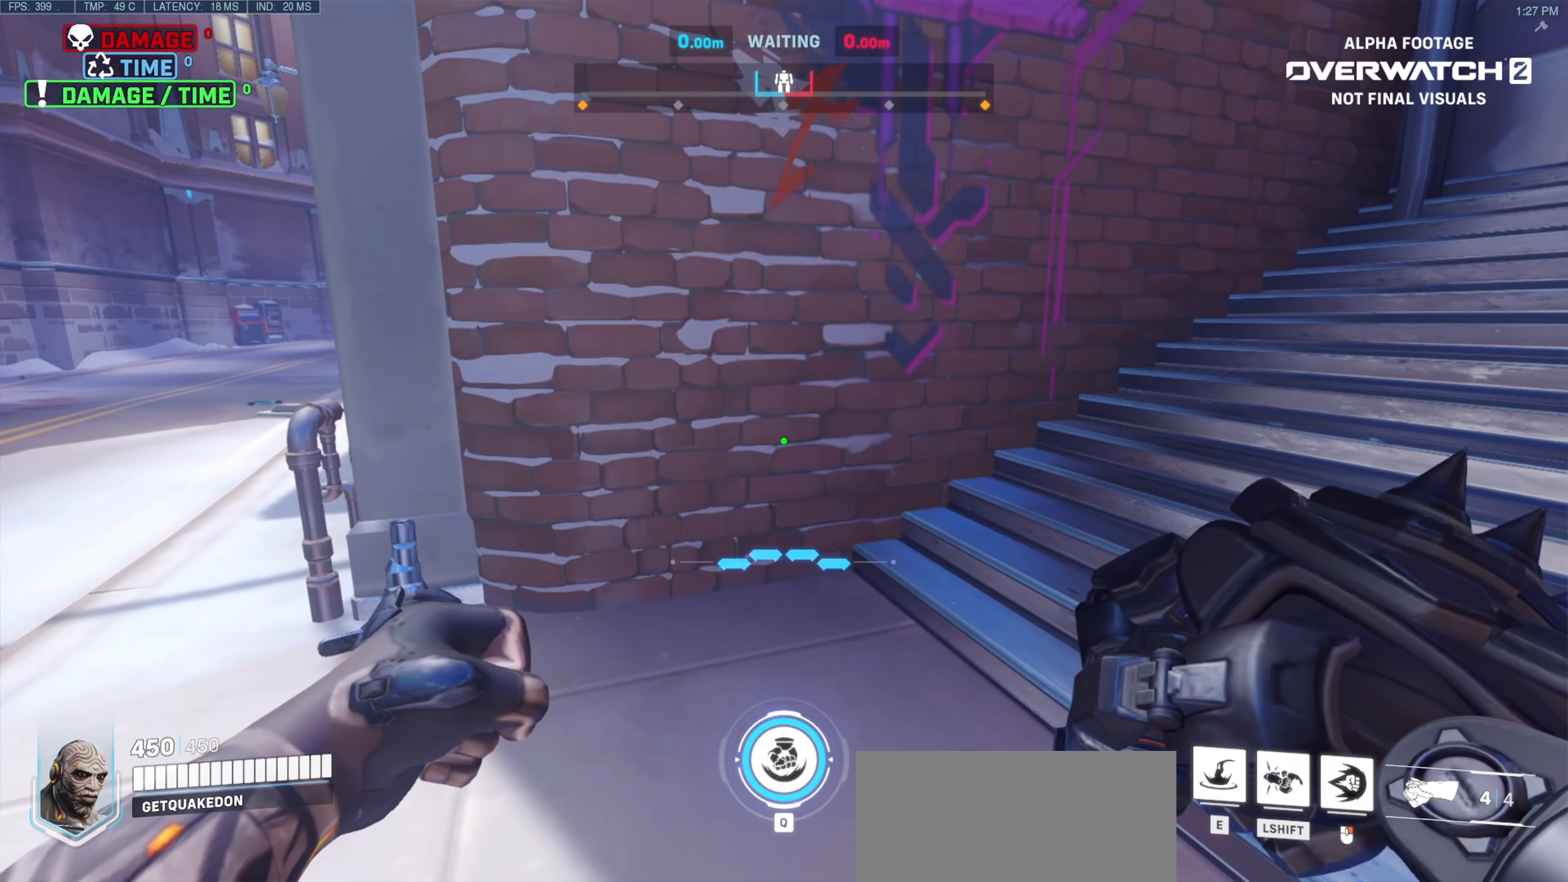
{"keys": [], "mouse": [], "events": []}
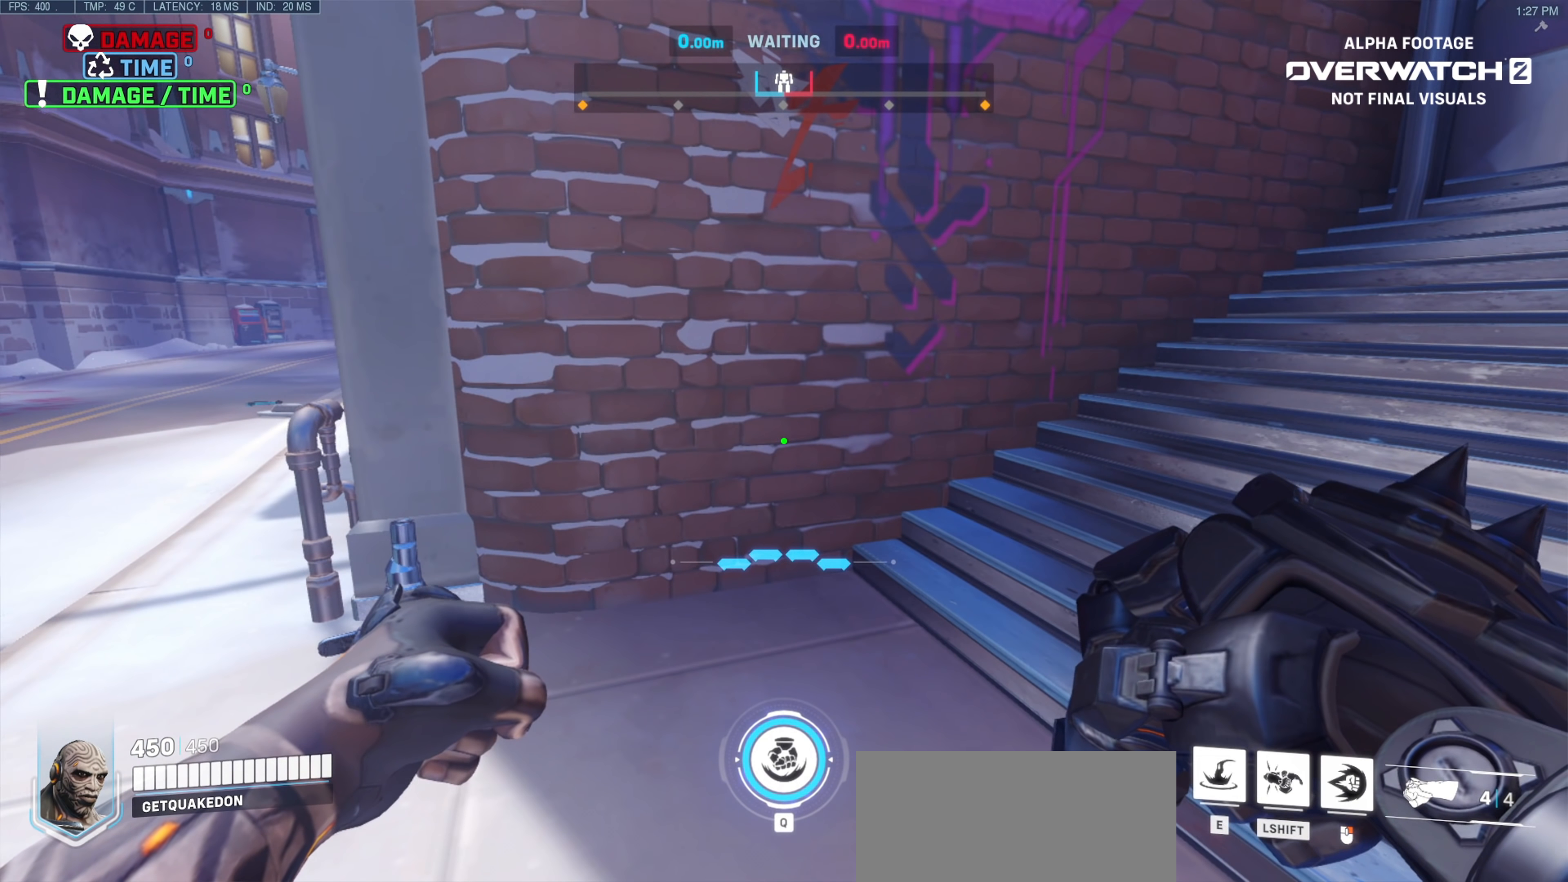
{"keys": [], "mouse": [], "events": []}
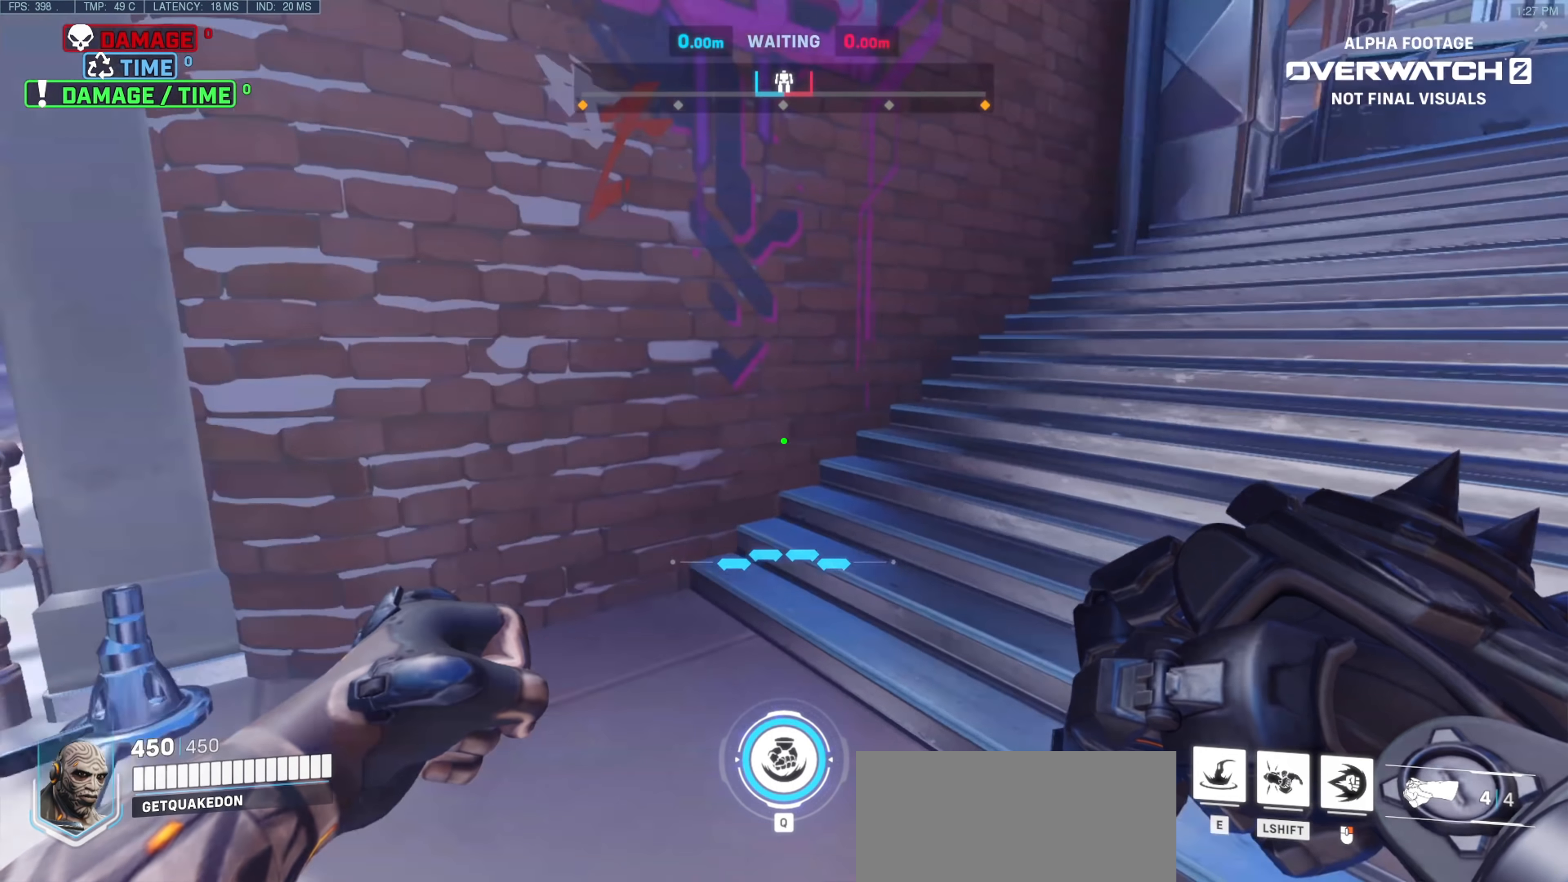
{"keys": [], "mouse": [], "events": []}
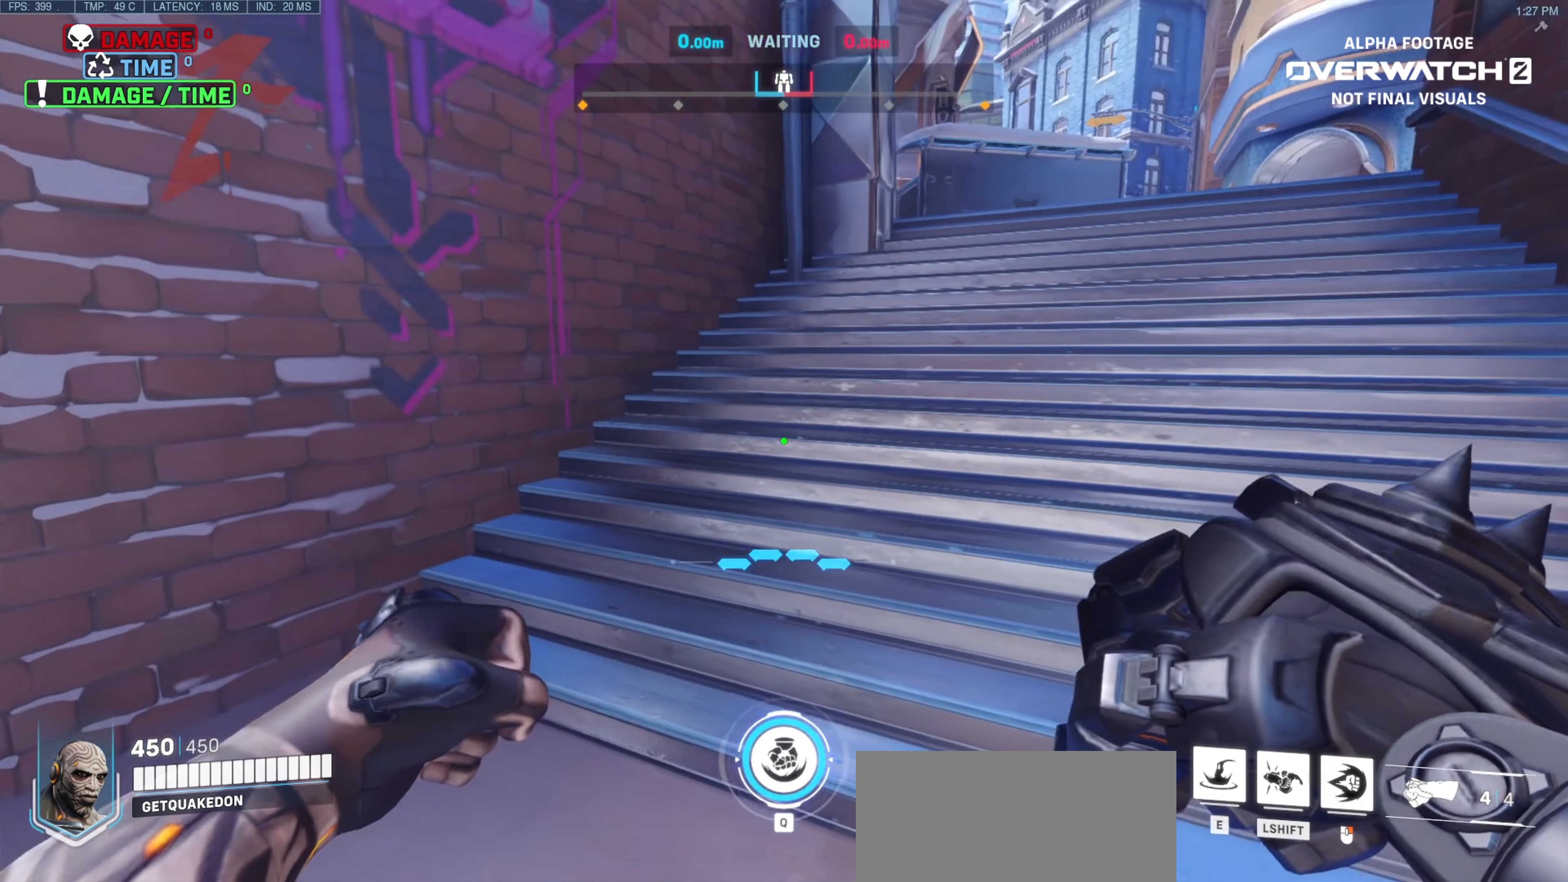
{"keys": ["w"], "mouse": [], "events": [[484, "w", "down"]]}
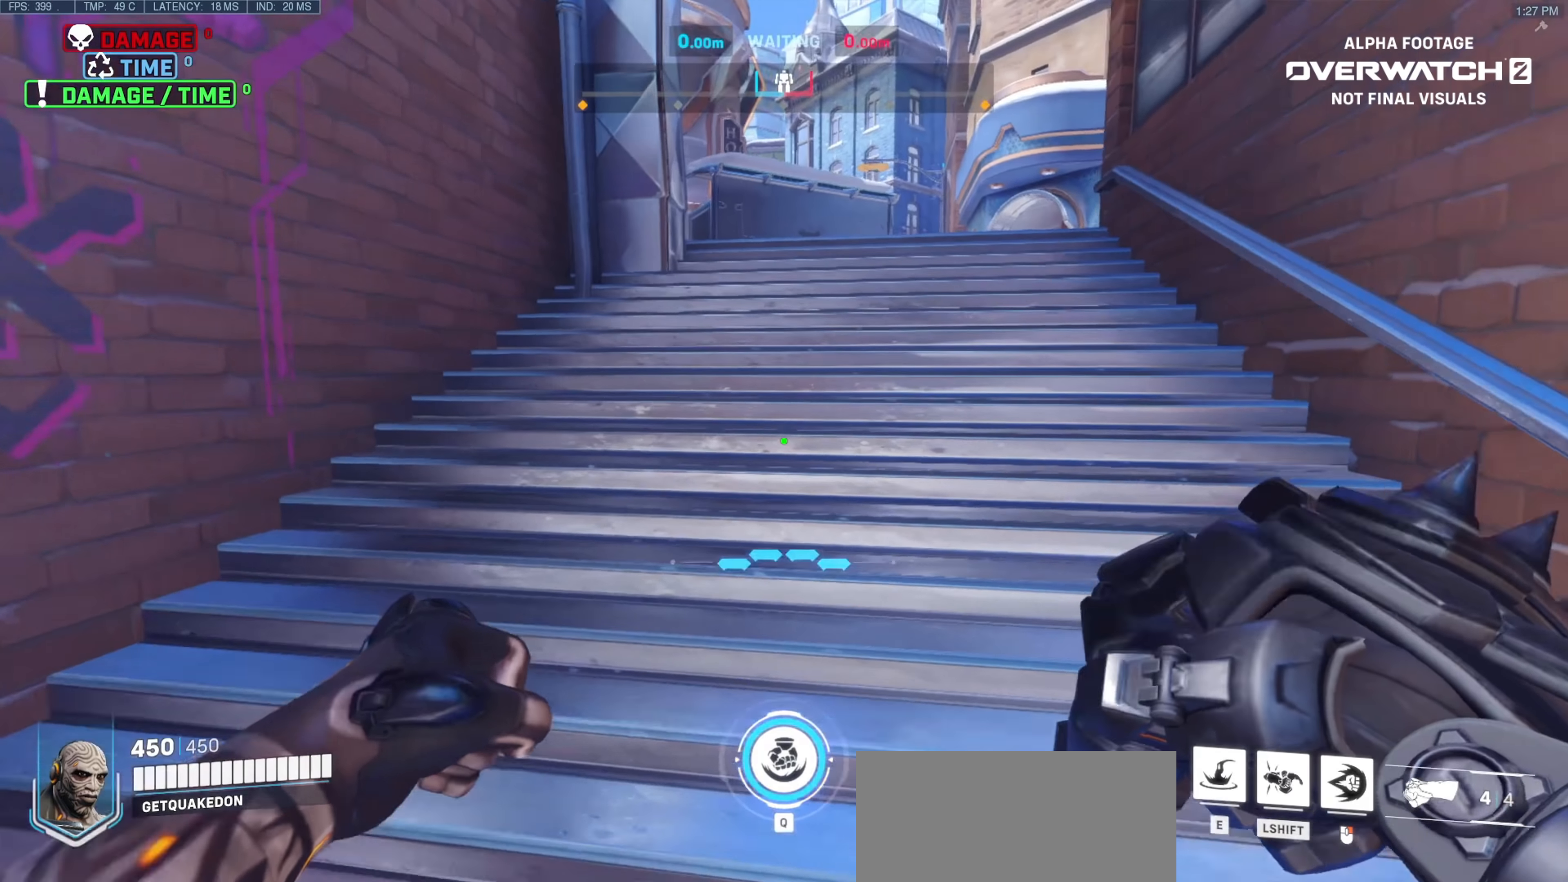
{"keys": ["w"], "mouse": [], "events": [[300, "d", "down"], [400, "d", "up"]]}
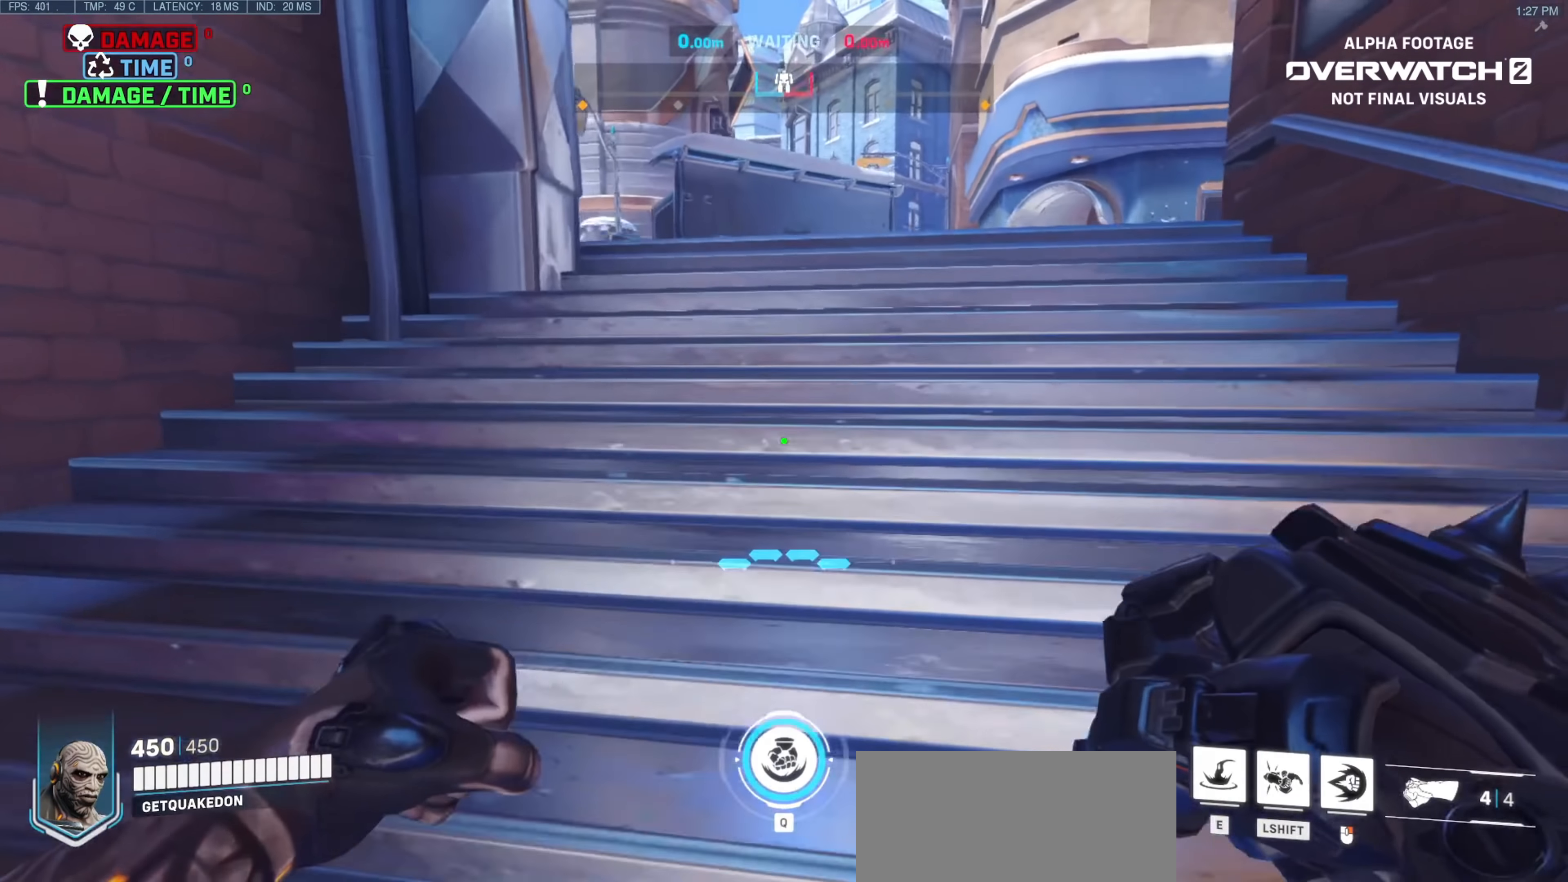
{"keys": ["w"], "mouse": [], "events": []}
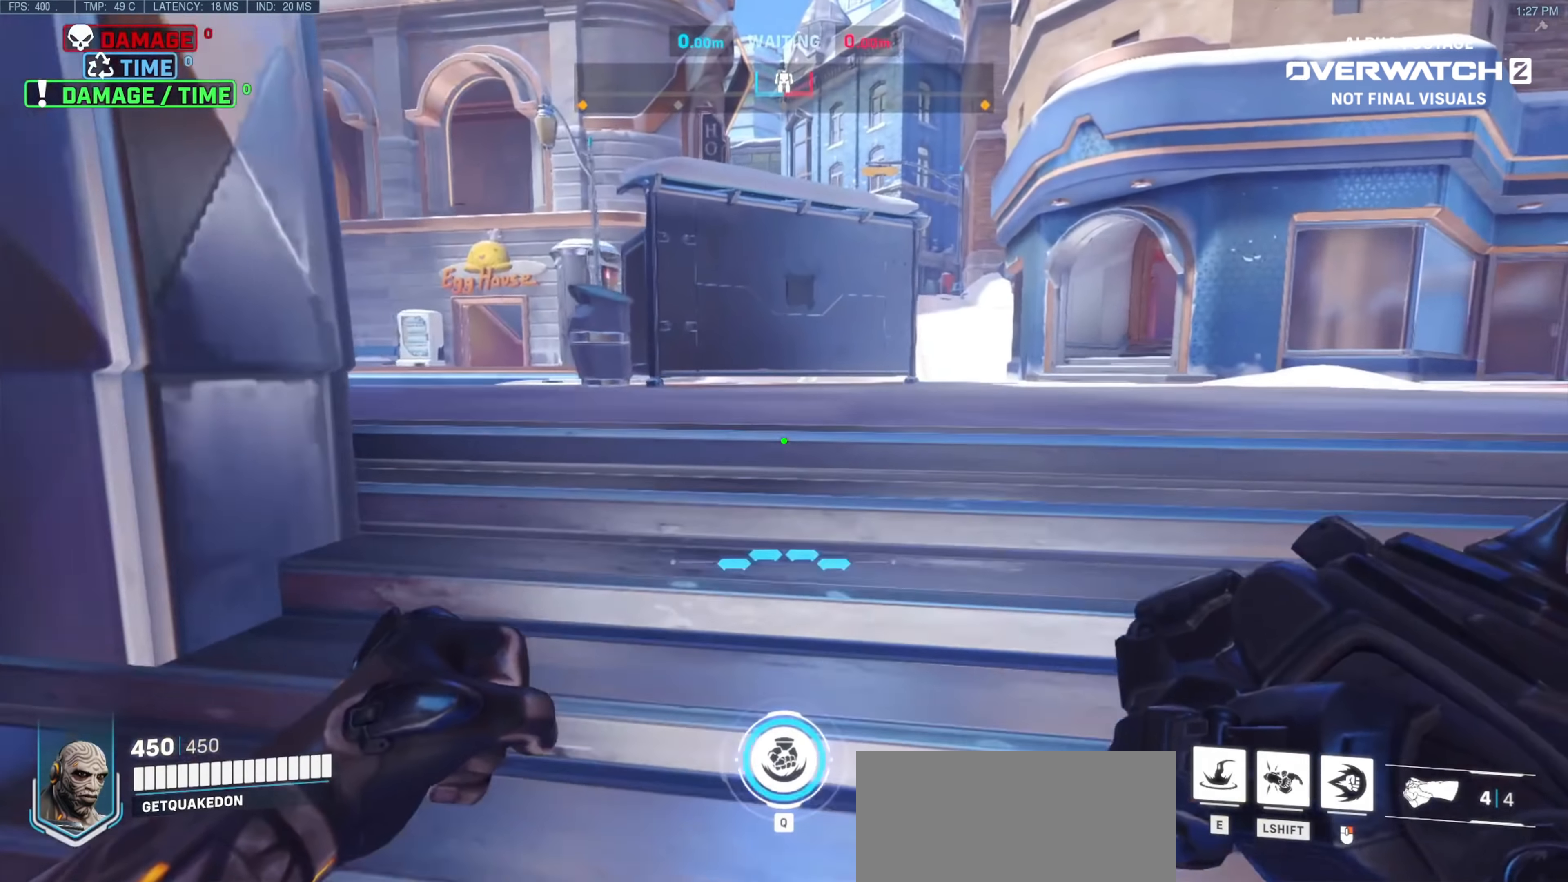
{"keys": ["w"], "mouse": [], "events": []}
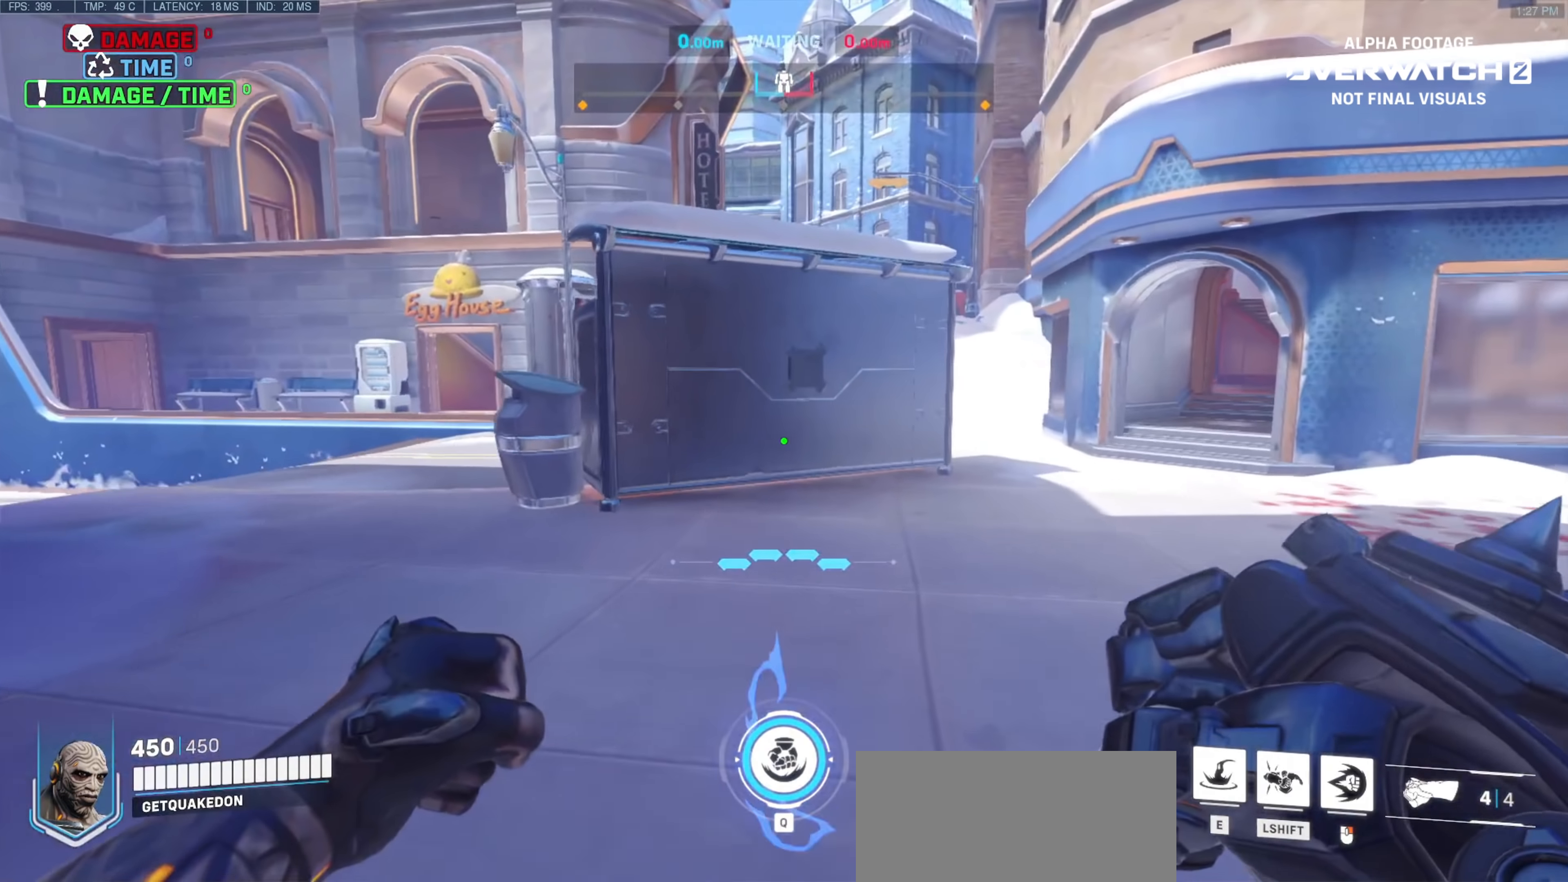
{"keys": ["w"], "mouse": [], "events": []}